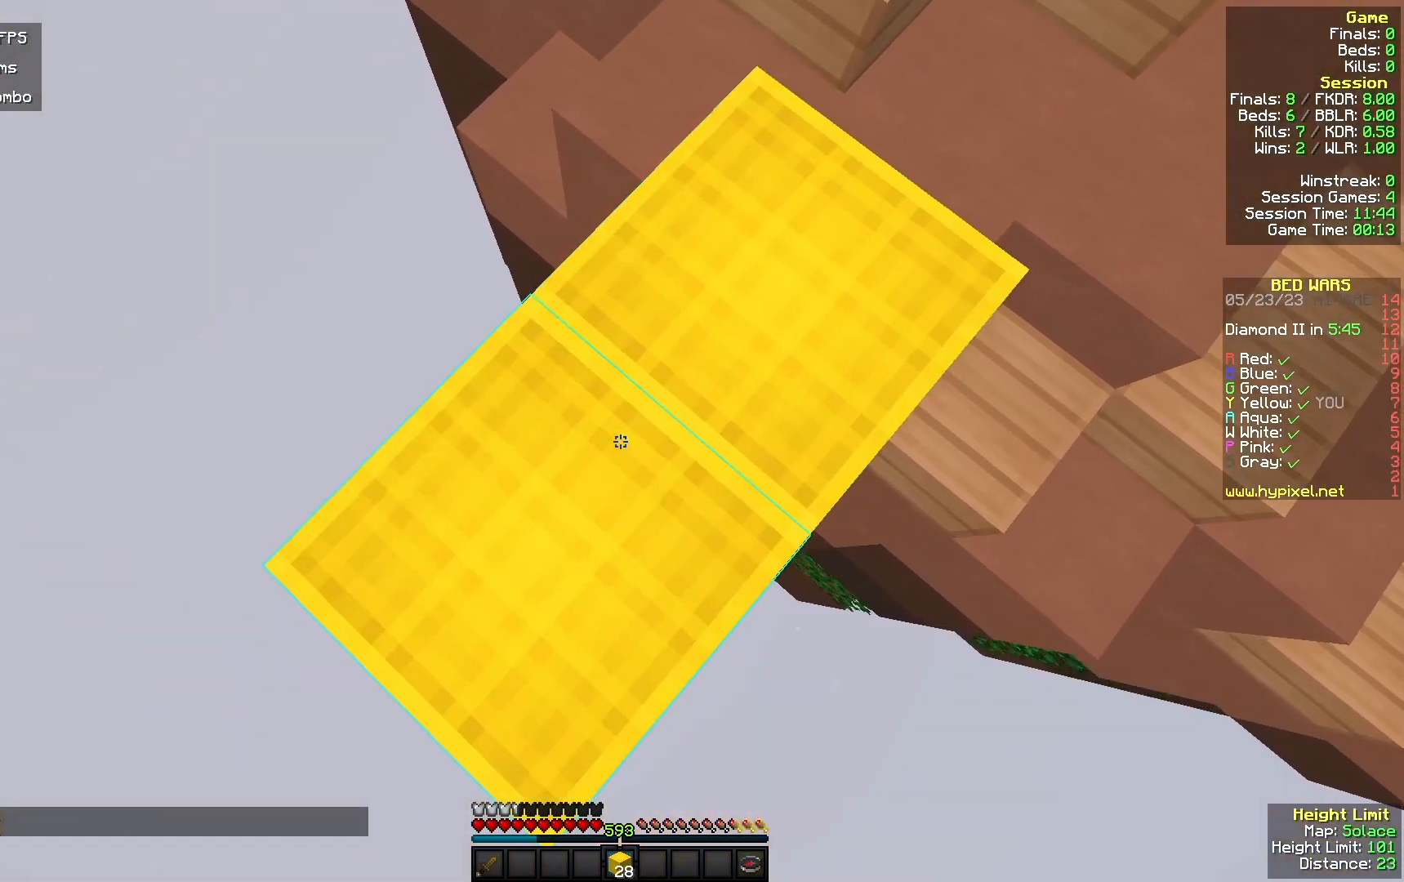
Gameplay with keyboard and mouse; each line is a JSON object with the keys and mouse buttons held at the frame after it. "events" lists presses ("down") and releases ("up") of "a", "d", "s", "w", "mouse_left" and "mouse_right" between this image and that frame as [ms after this image, input, new state], when the widget could be followed in between. "mouse_left", "mouse_right" = the "left", "right" buttons of the "mouse" list. No other keys are recorded. Fast repeated clicks can show as one long hold. Mouse movement is not recorded.
{"keys": ["a", "s"], "mouse": ["right"], "events": [[200, "mouse_right", "up"], [300, "mouse_right", "down"]]}
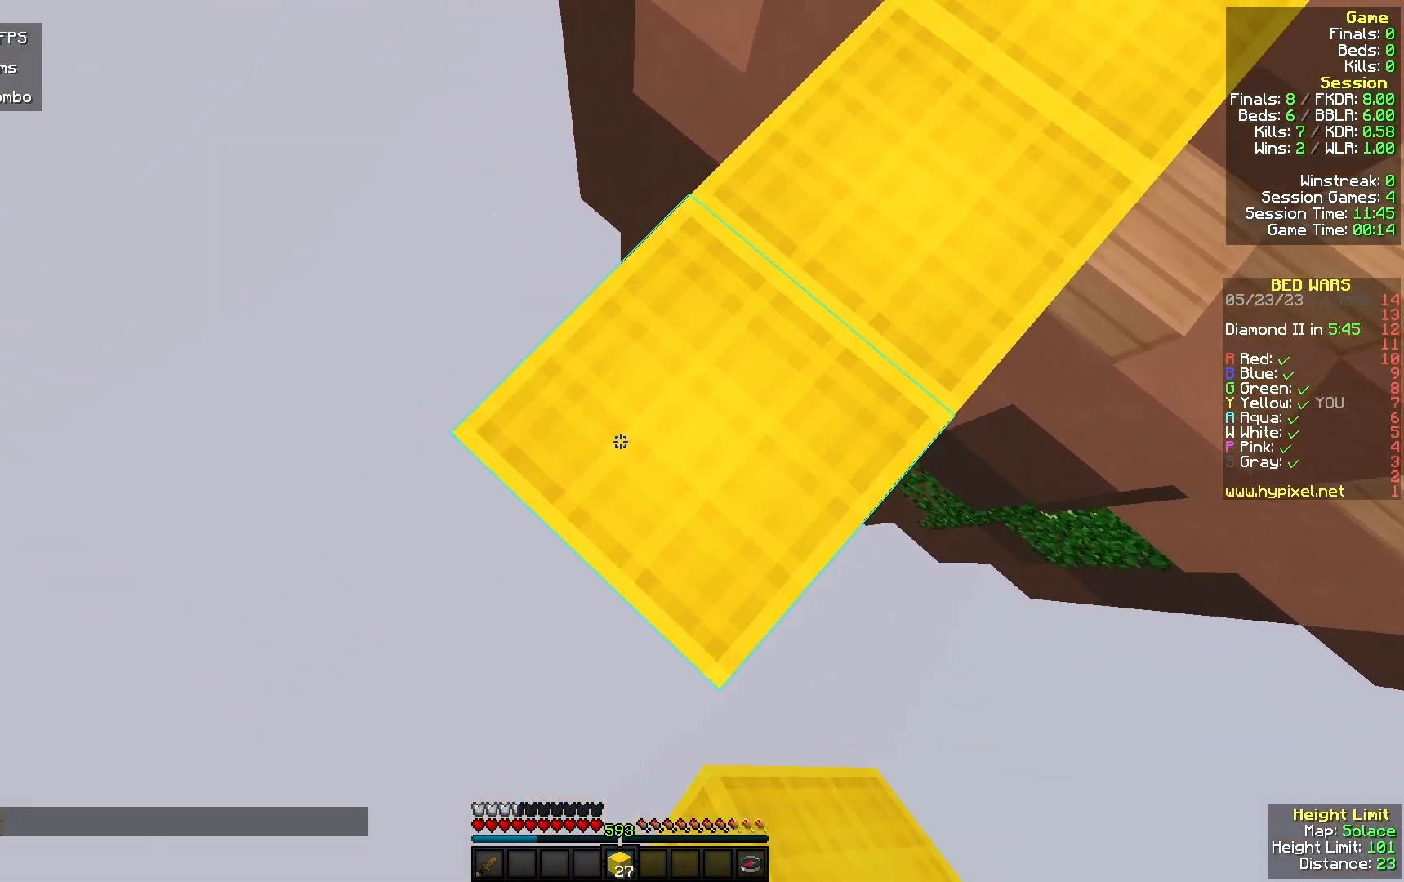
{"keys": ["a", "s"], "mouse": ["right"], "events": [[33, "mouse_right", "up"], [200, "mouse_right", "down"], [400, "mouse_right", "up"], [500, "mouse_right", "down"]]}
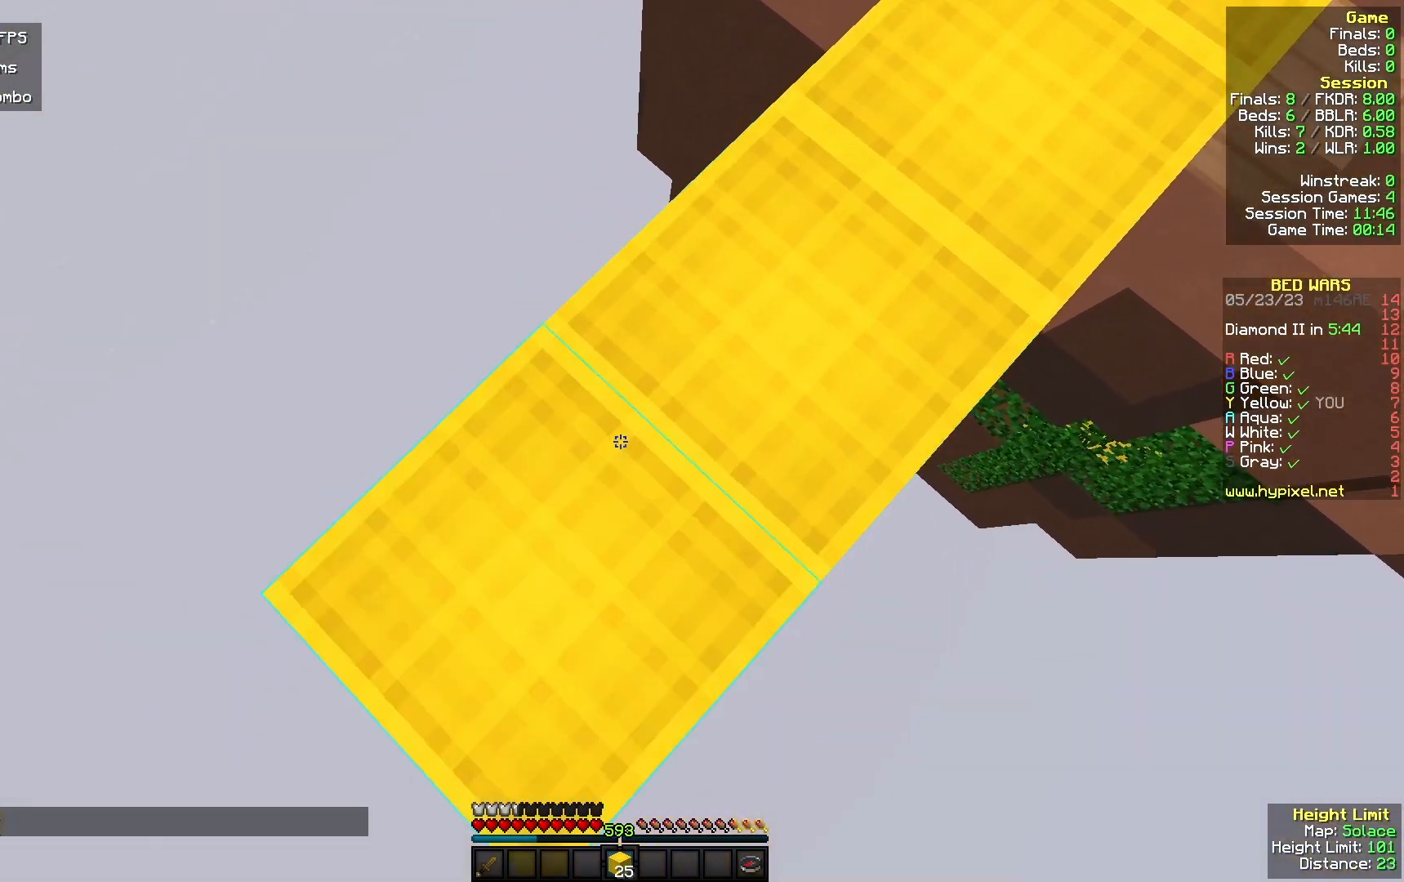
{"keys": ["a", "s"], "mouse": ["right"], "events": [[167, "mouse_right", "up"], [400, "mouse_right", "down"]]}
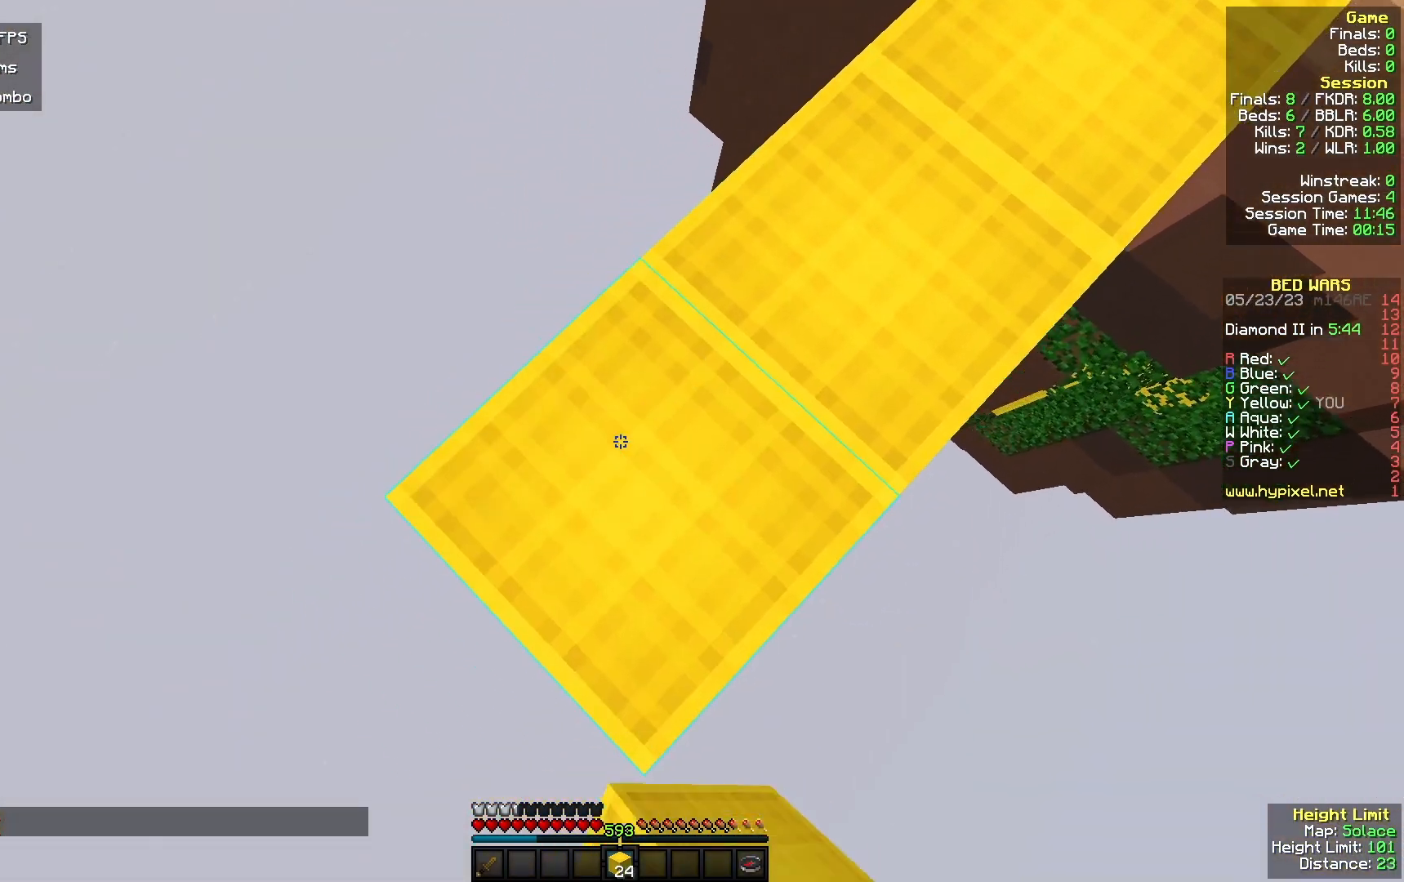
{"keys": ["a", "s"], "mouse": [], "events": [[100, "mouse_right", "up"], [233, "mouse_right", "down"], [367, "mouse_right", "up"]]}
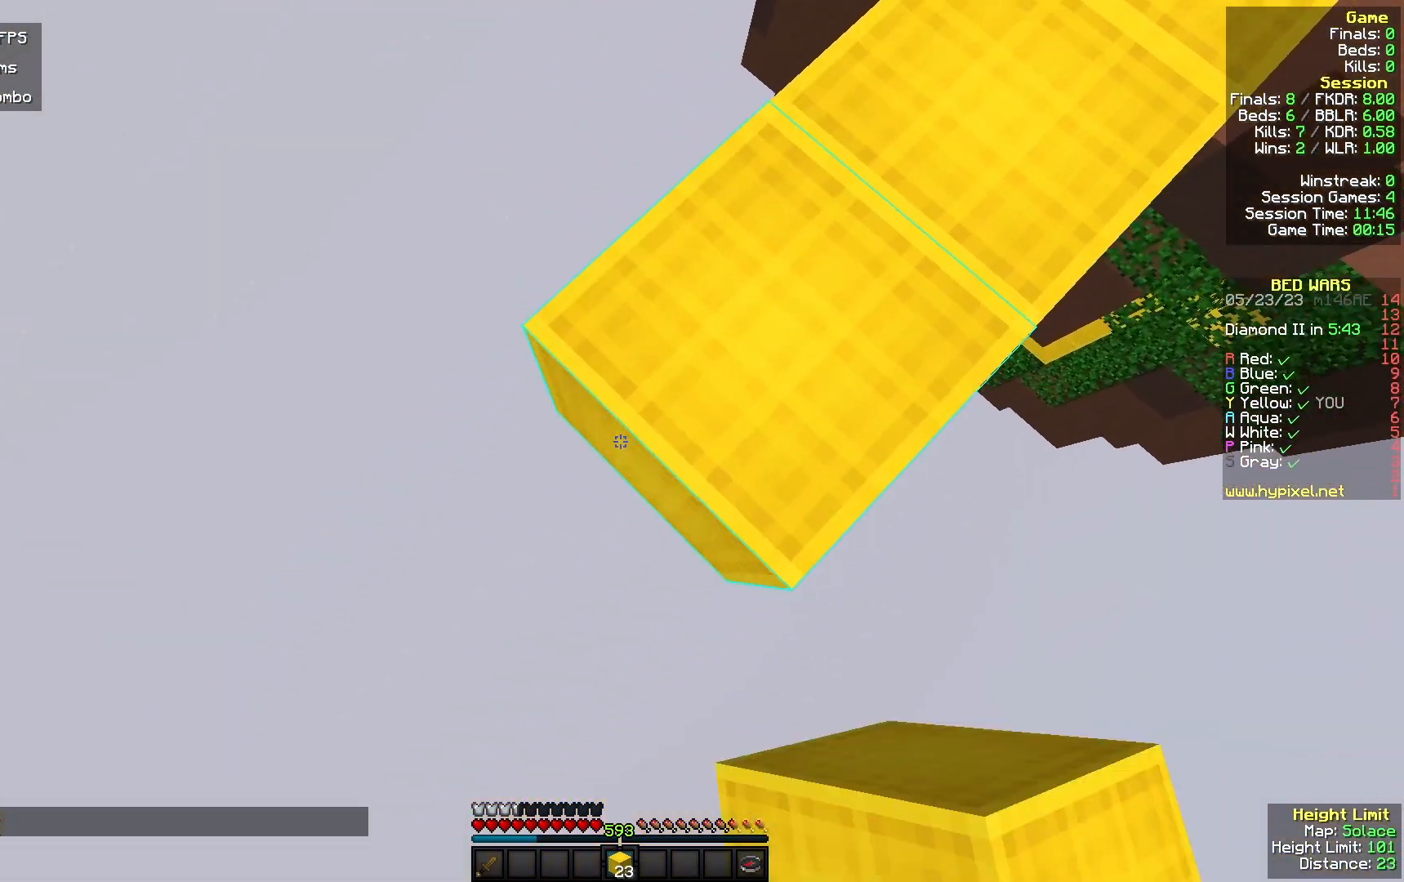
{"keys": ["a", "s"], "mouse": ["right"], "events": [[67, "mouse_right", "down"], [300, "mouse_right", "up"], [467, "mouse_right", "down"]]}
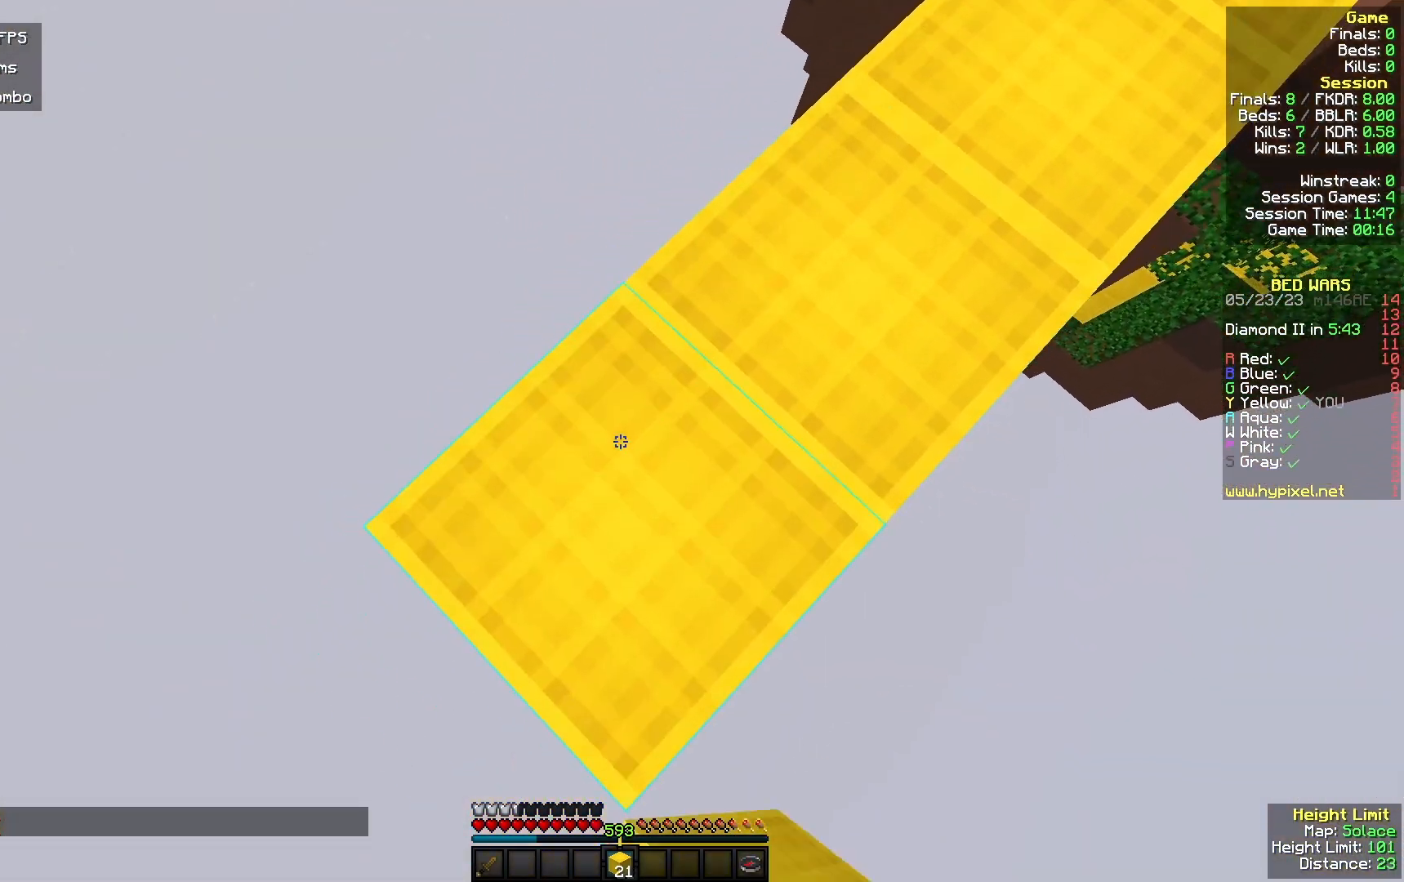
{"keys": ["a", "s"], "mouse": [], "events": [[67, "mouse_right", "up"], [267, "mouse_right", "down"], [500, "mouse_right", "up"]]}
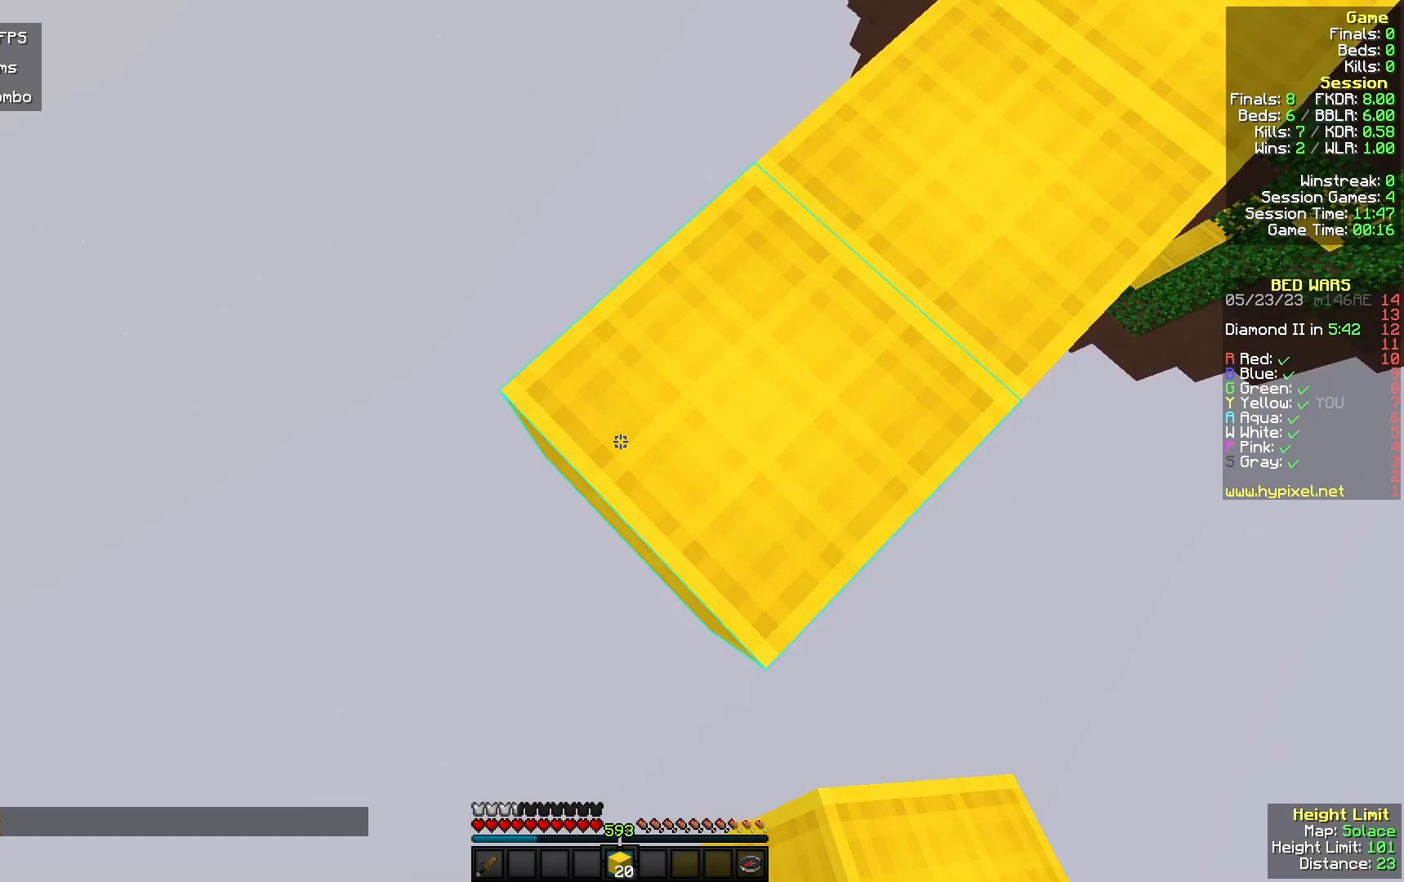
{"keys": ["a", "s"], "mouse": ["right"], "events": [[100, "mouse_right", "down"], [333, "mouse_right", "up"], [467, "mouse_right", "down"]]}
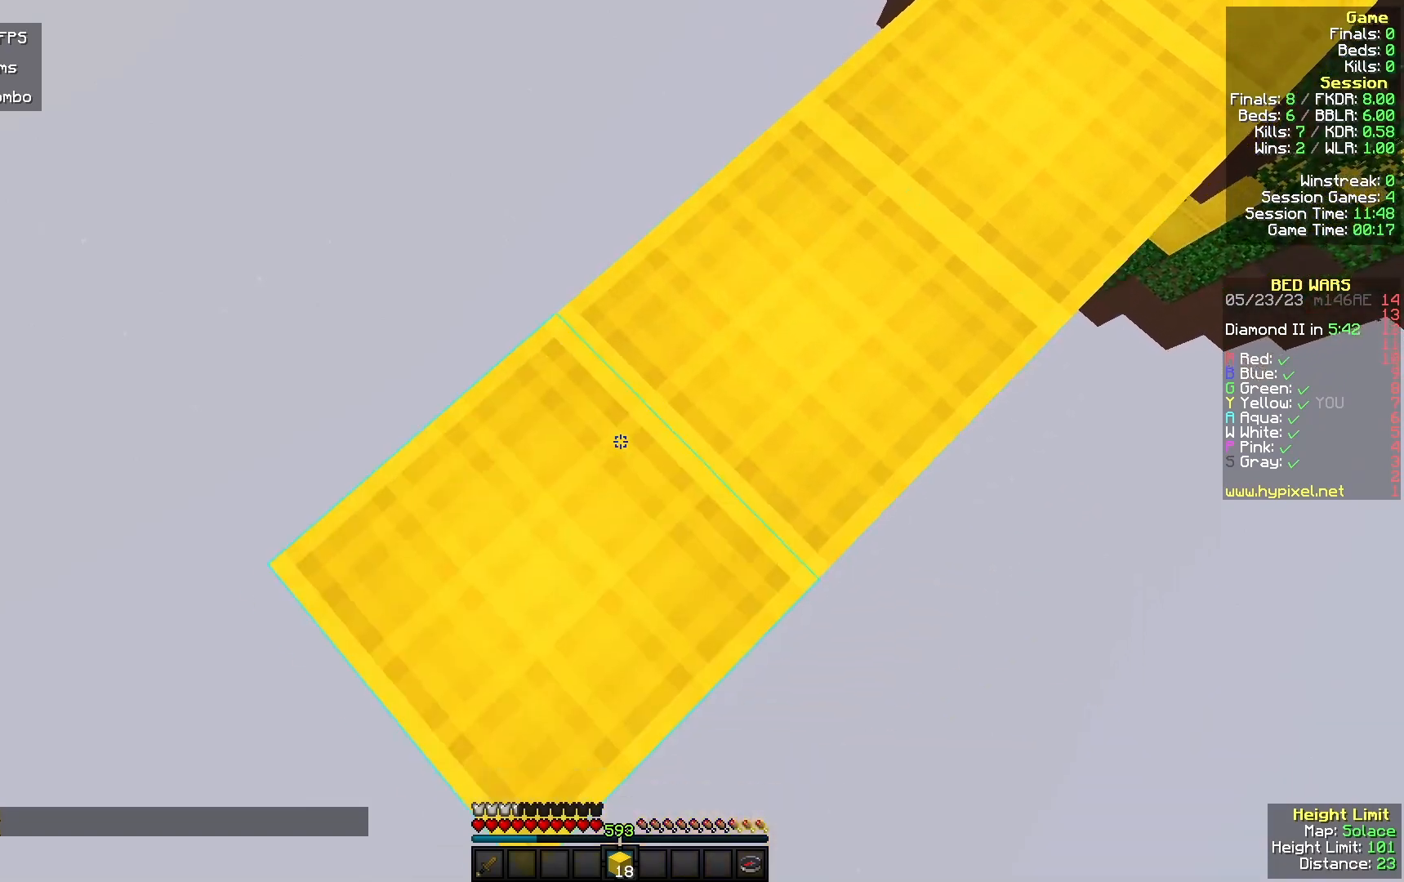
{"keys": ["a", "s"], "mouse": ["right"], "events": [[200, "mouse_right", "up"], [333, "mouse_right", "down"]]}
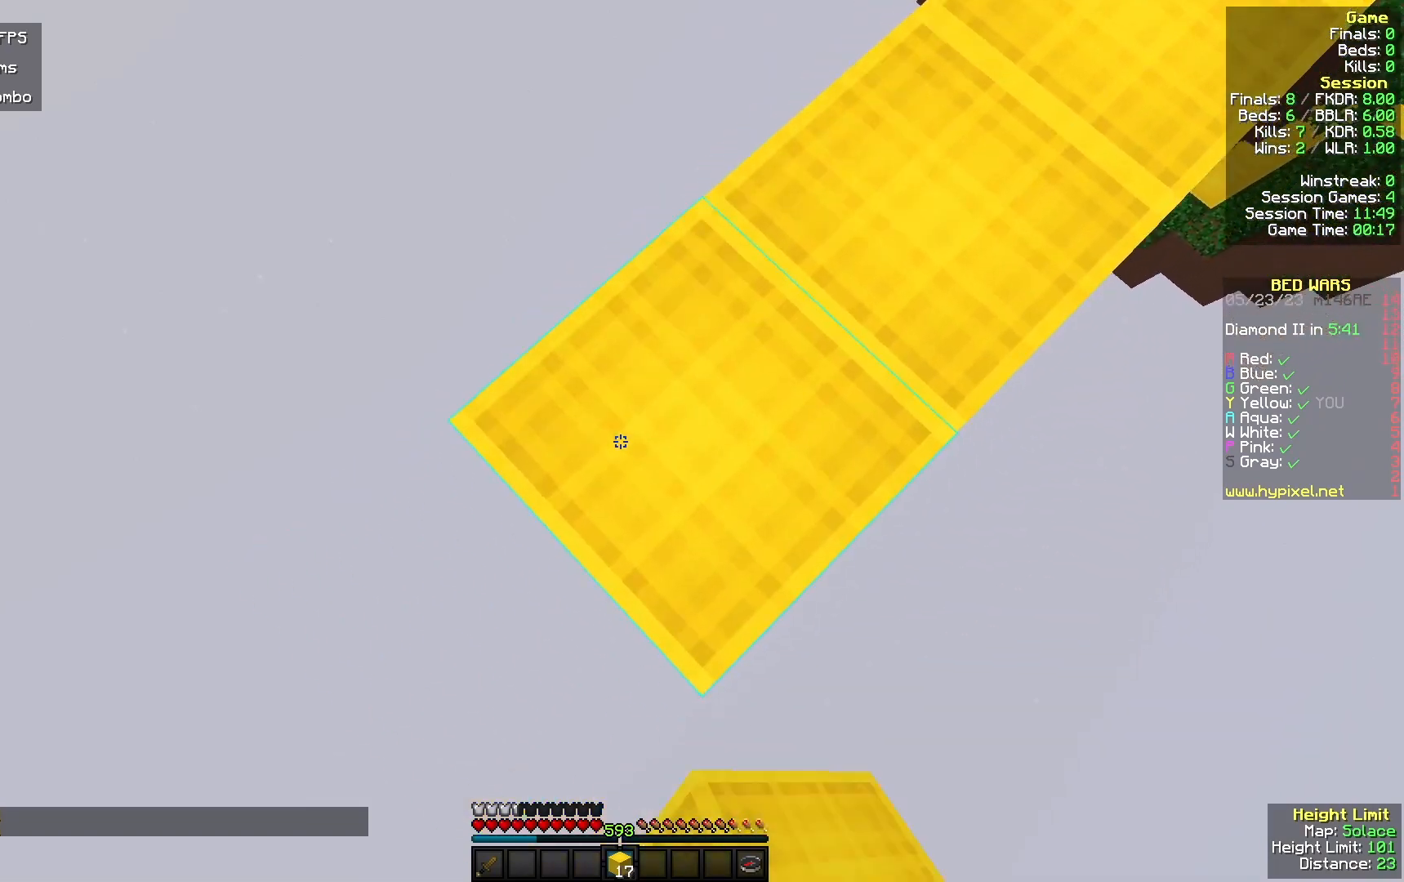
{"keys": ["a", "s"], "mouse": [], "events": [[67, "mouse_right", "up"], [167, "mouse_right", "down"], [333, "mouse_right", "up"]]}
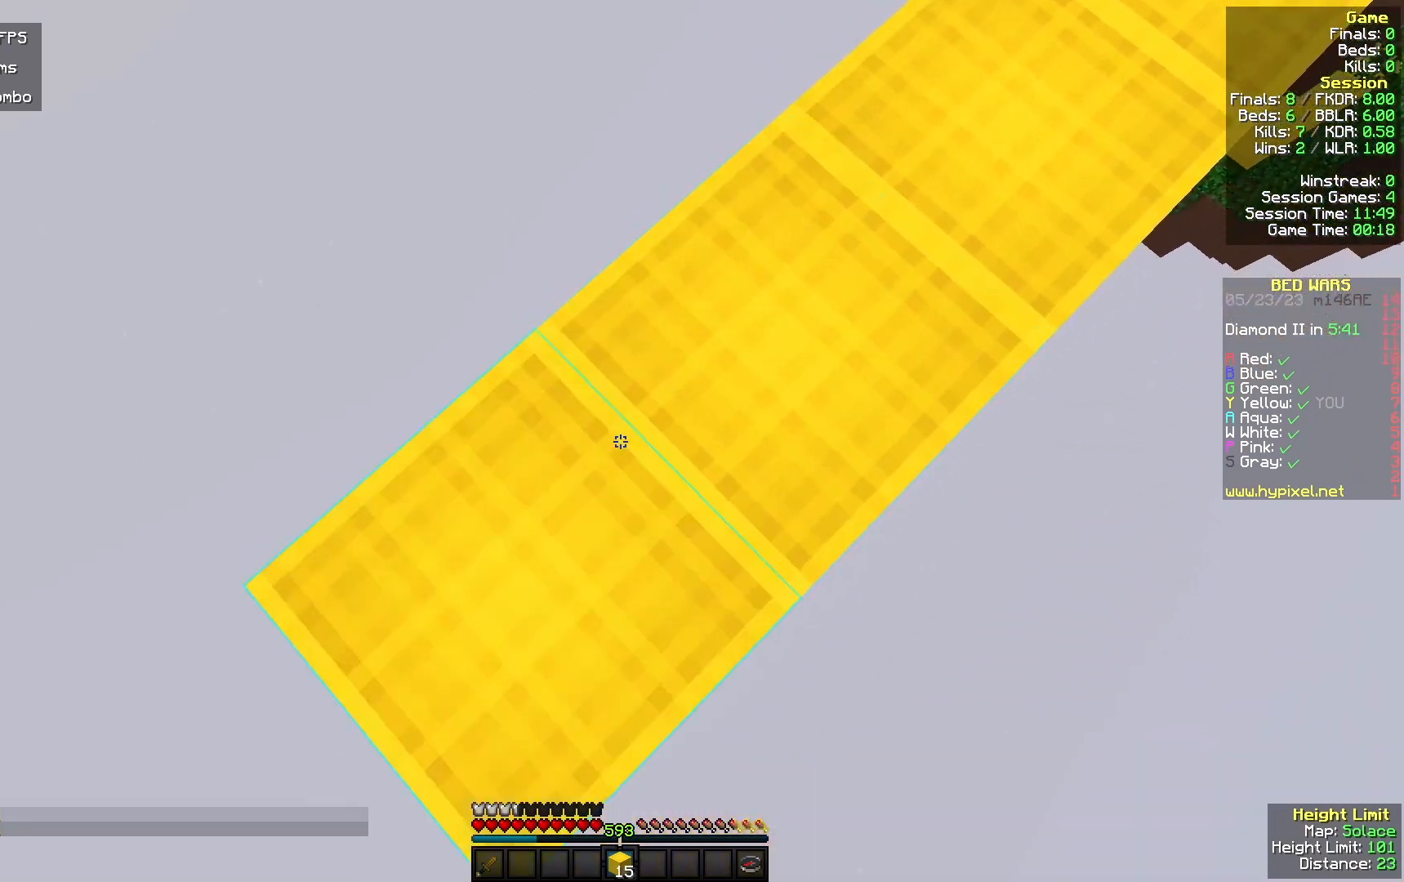
{"keys": ["a", "s"], "mouse": ["right"], "events": [[33, "mouse_right", "down"], [200, "mouse_right", "up"], [367, "mouse_right", "down"]]}
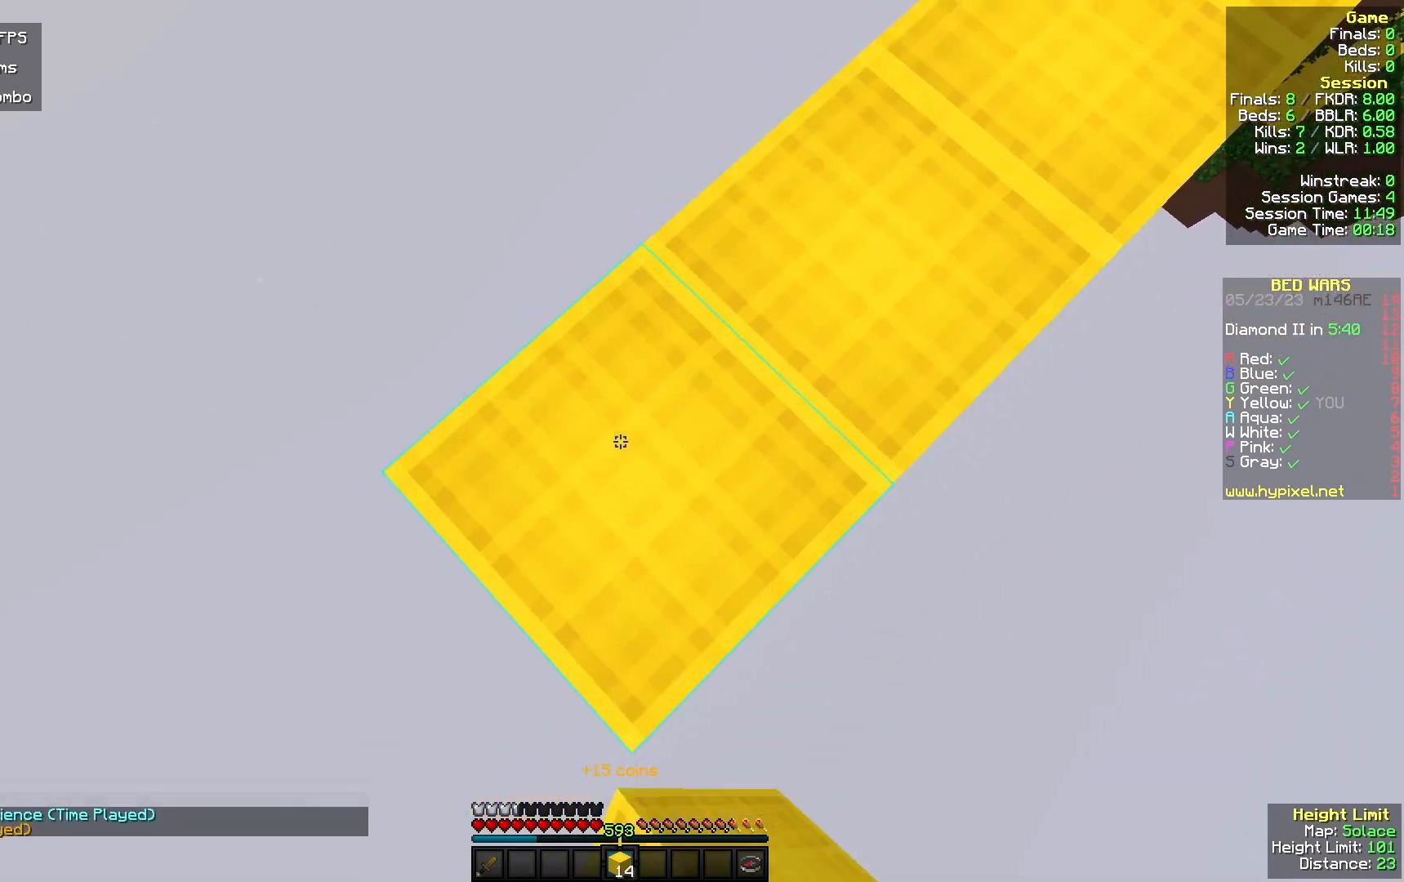
{"keys": ["a", "s"], "mouse": [], "events": [[33, "mouse_right", "up"], [233, "mouse_right", "down"], [467, "mouse_right", "up"]]}
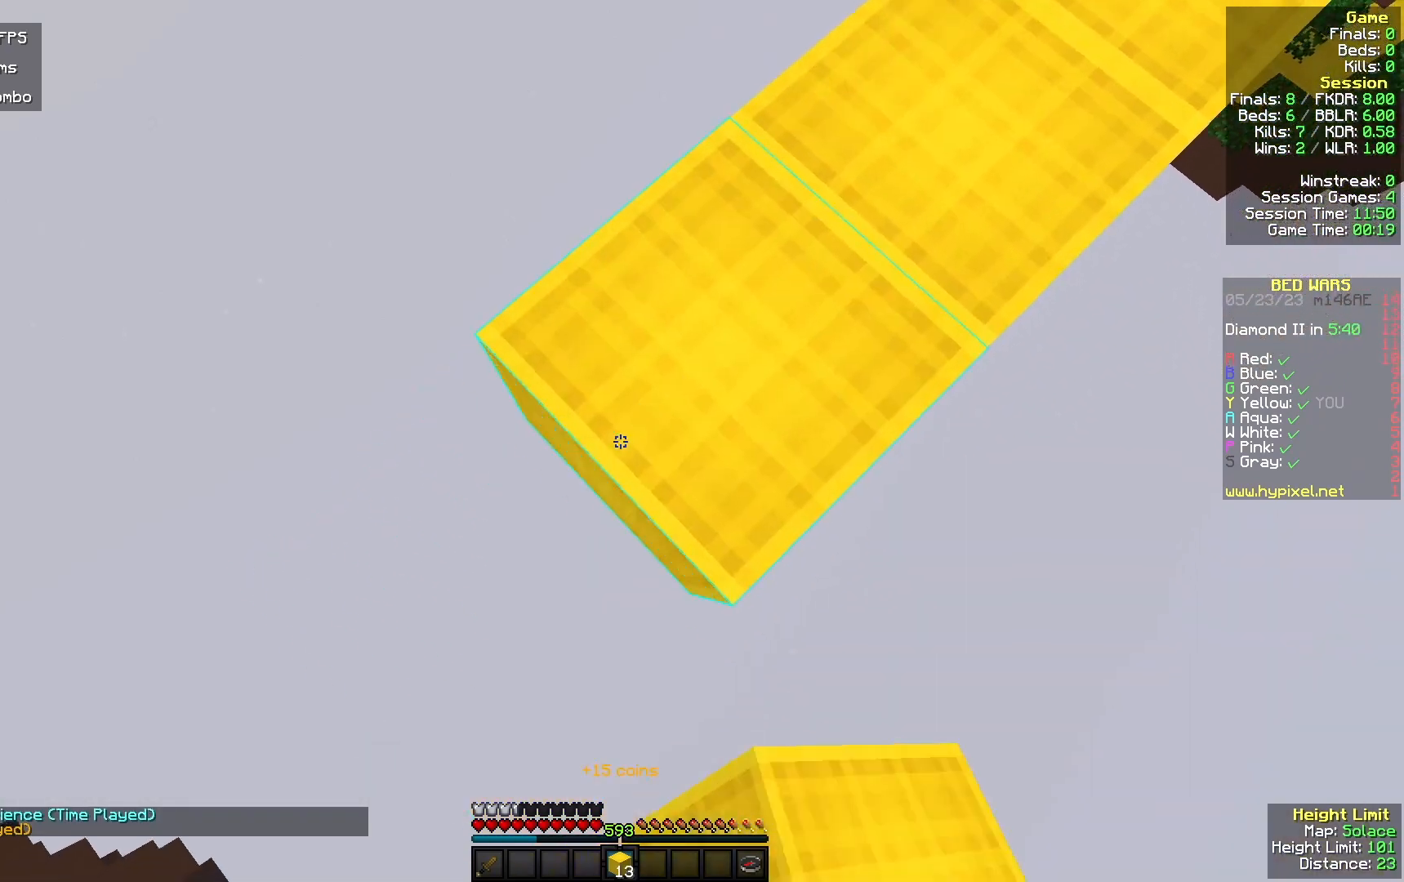
{"keys": ["a", "s"], "mouse": ["right"], "events": [[100, "mouse_right", "down"], [333, "mouse_right", "up"], [467, "mouse_right", "down"]]}
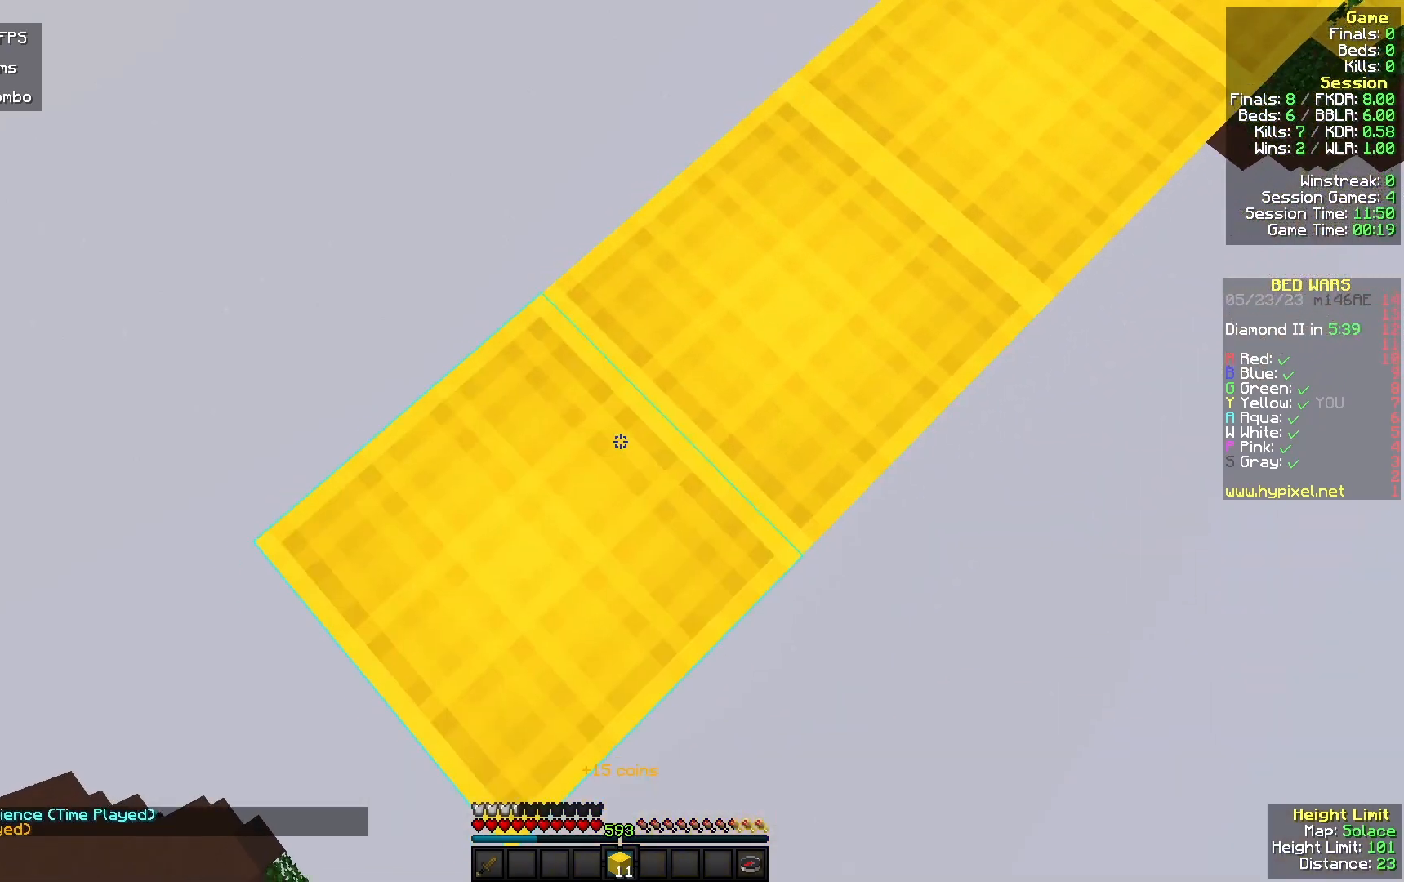
{"keys": ["a", "s"], "mouse": ["right"], "events": [[200, "mouse_right", "up"], [300, "mouse_right", "down"]]}
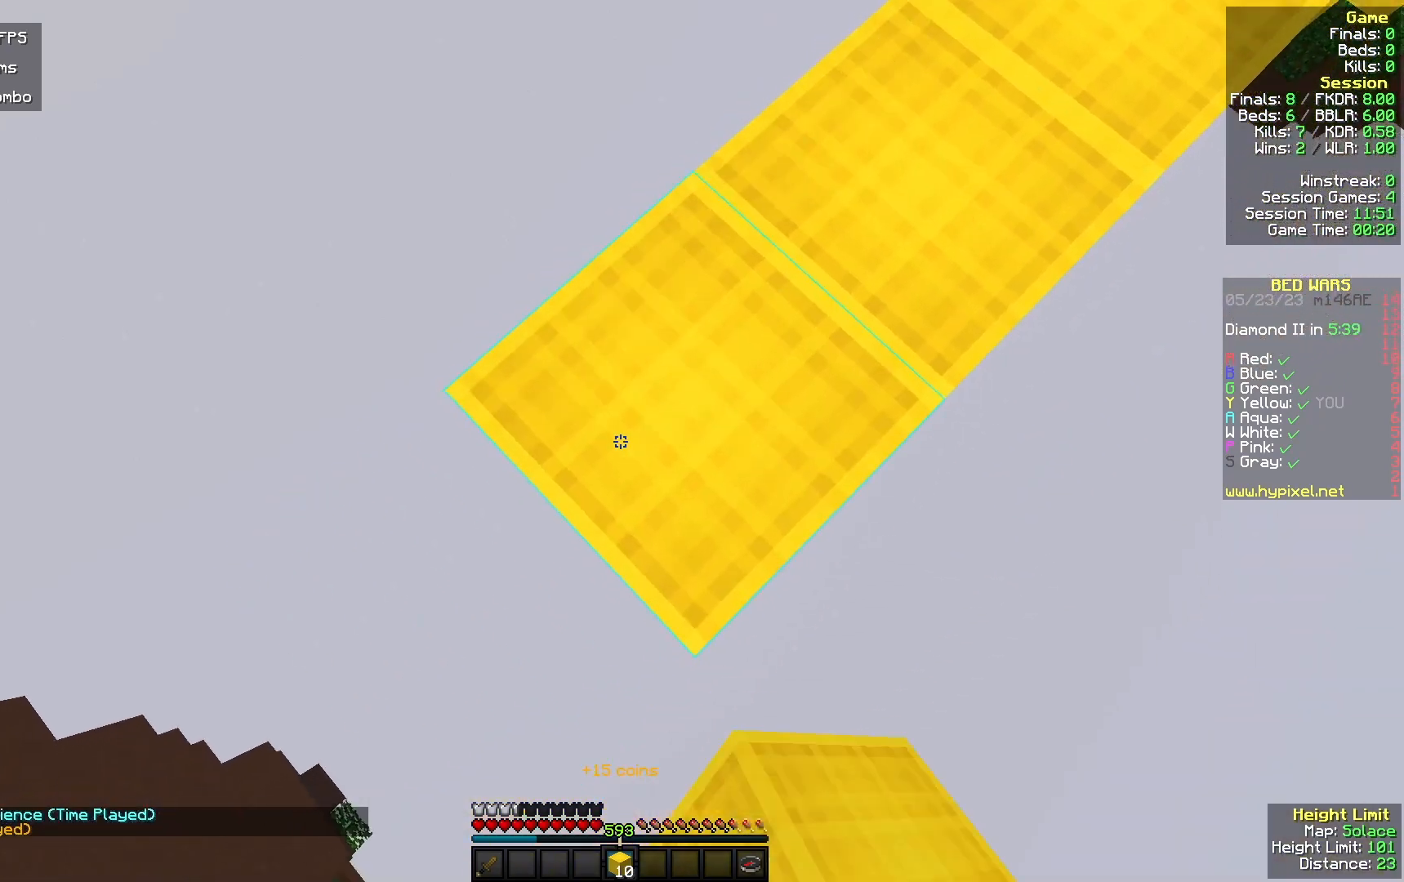
{"keys": ["a", "s"], "mouse": [], "events": [[33, "mouse_right", "up"], [200, "mouse_right", "down"], [300, "mouse_right", "up"]]}
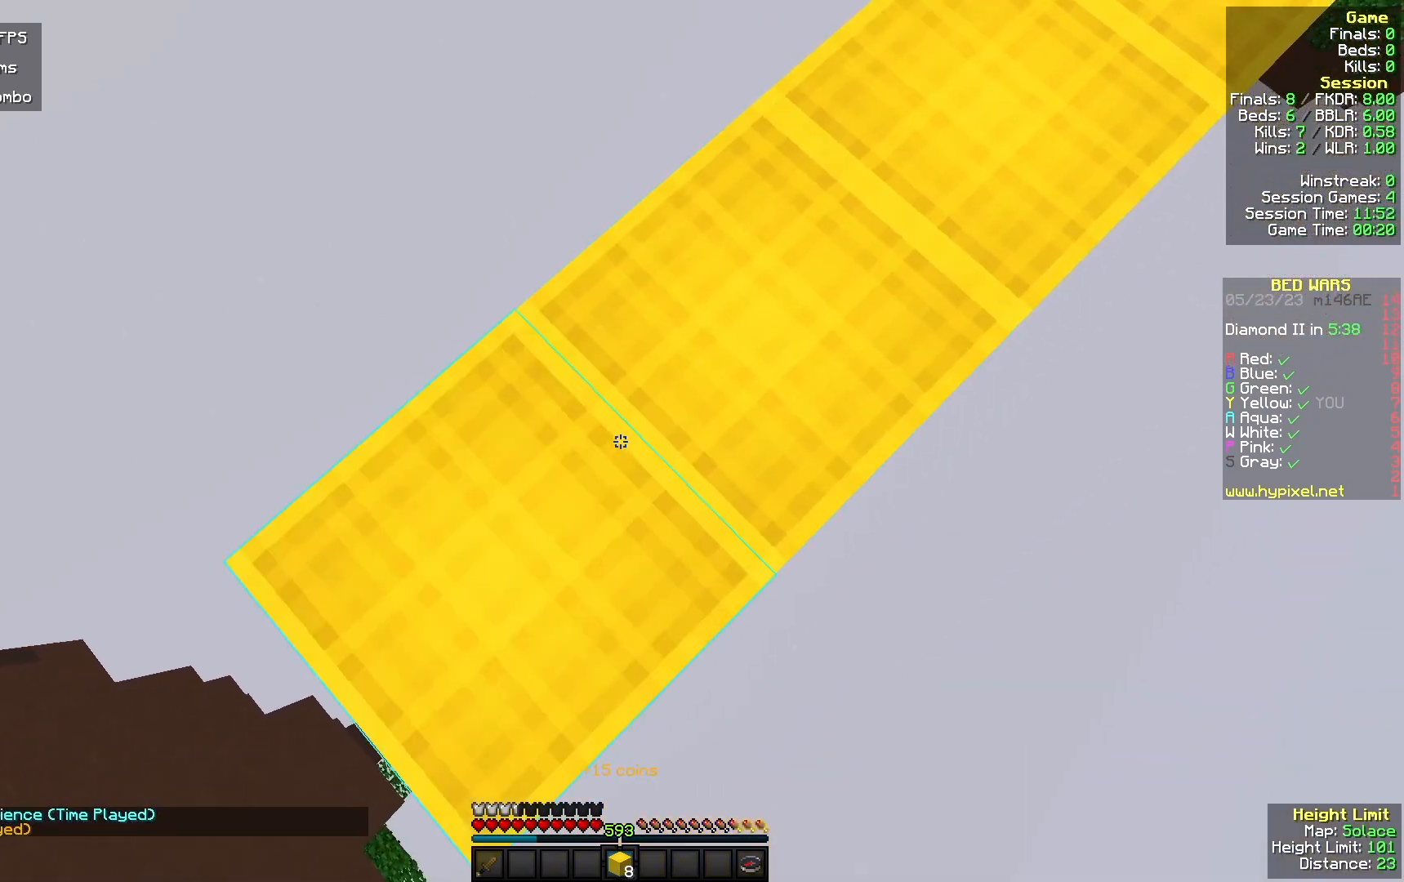
{"keys": ["s"], "mouse": ["right"], "events": [[67, "mouse_right", "down"], [167, "mouse_right", "up"], [367, "mouse_right", "down"], [433, "a", "up"]]}
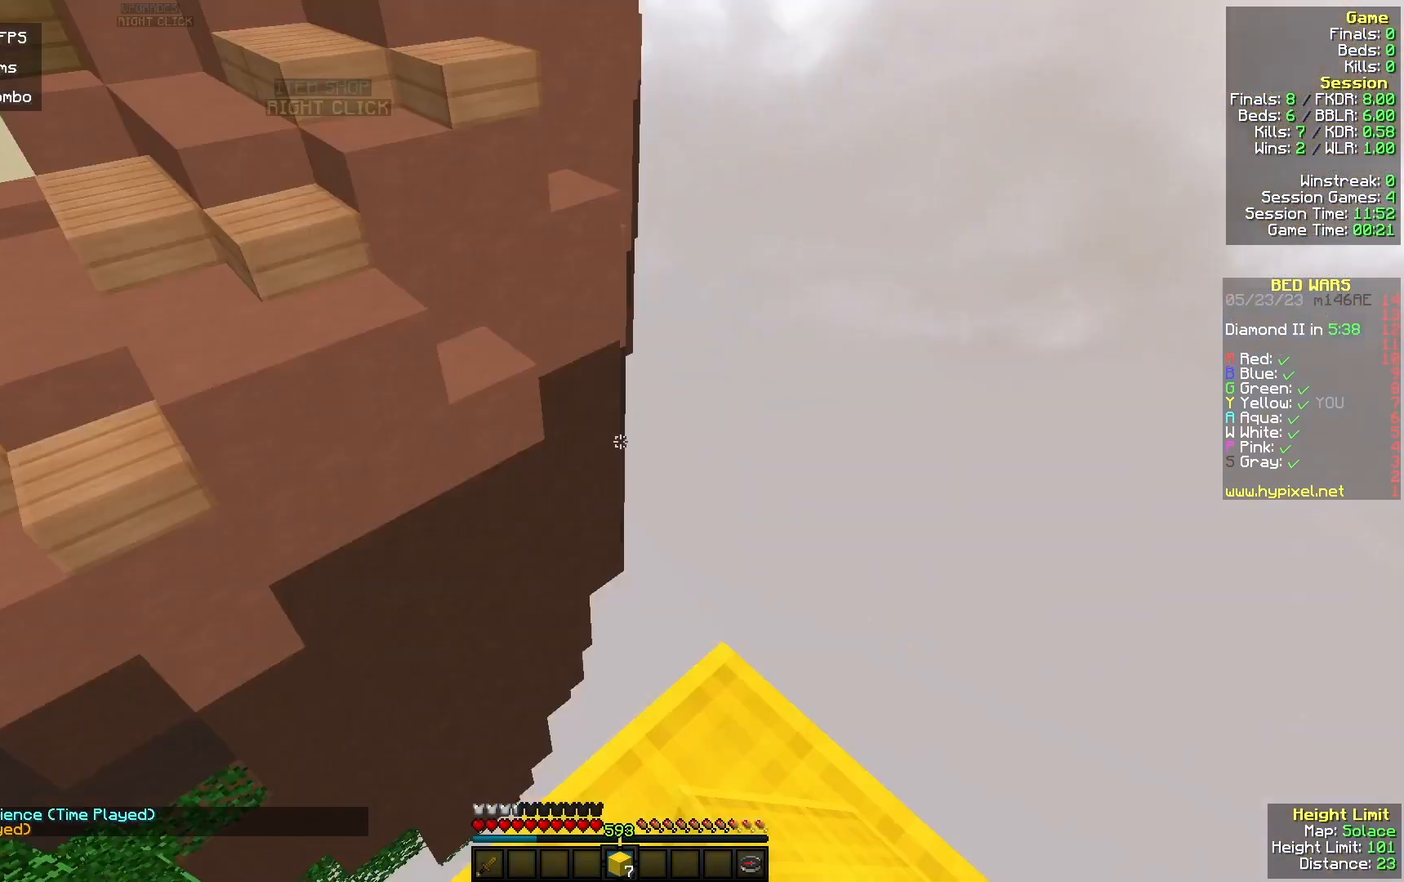
{"keys": ["s"], "mouse": [], "events": [[100, "d", "down"], [100, "mouse_right", "up"], [433, "d", "up"]]}
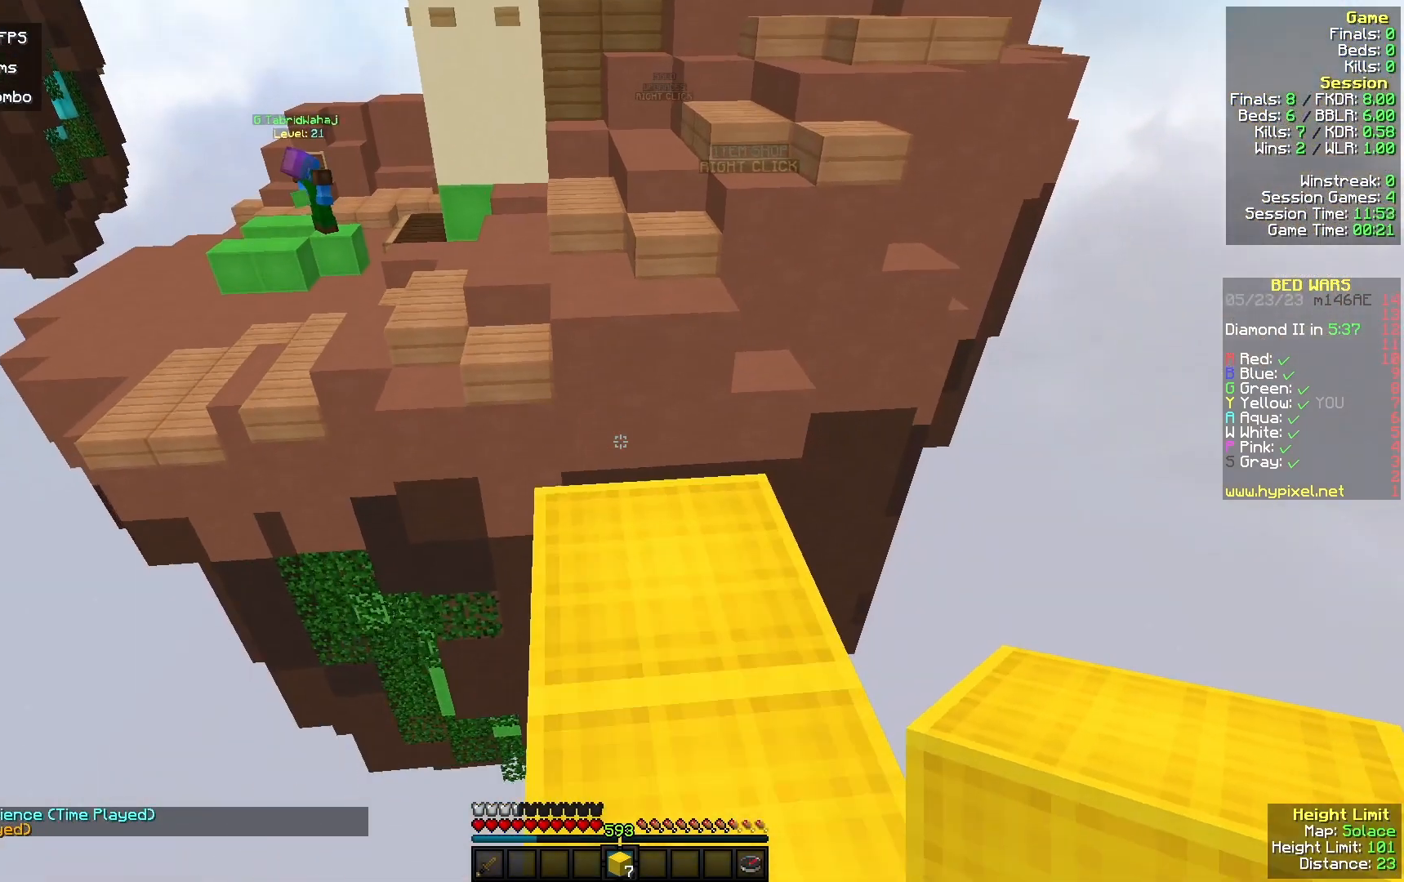
{"keys": ["w"], "mouse": [], "events": [[67, "mouse_right", "down"], [133, "s", "up"], [167, "w", "down"], [233, "mouse_right", "up"]]}
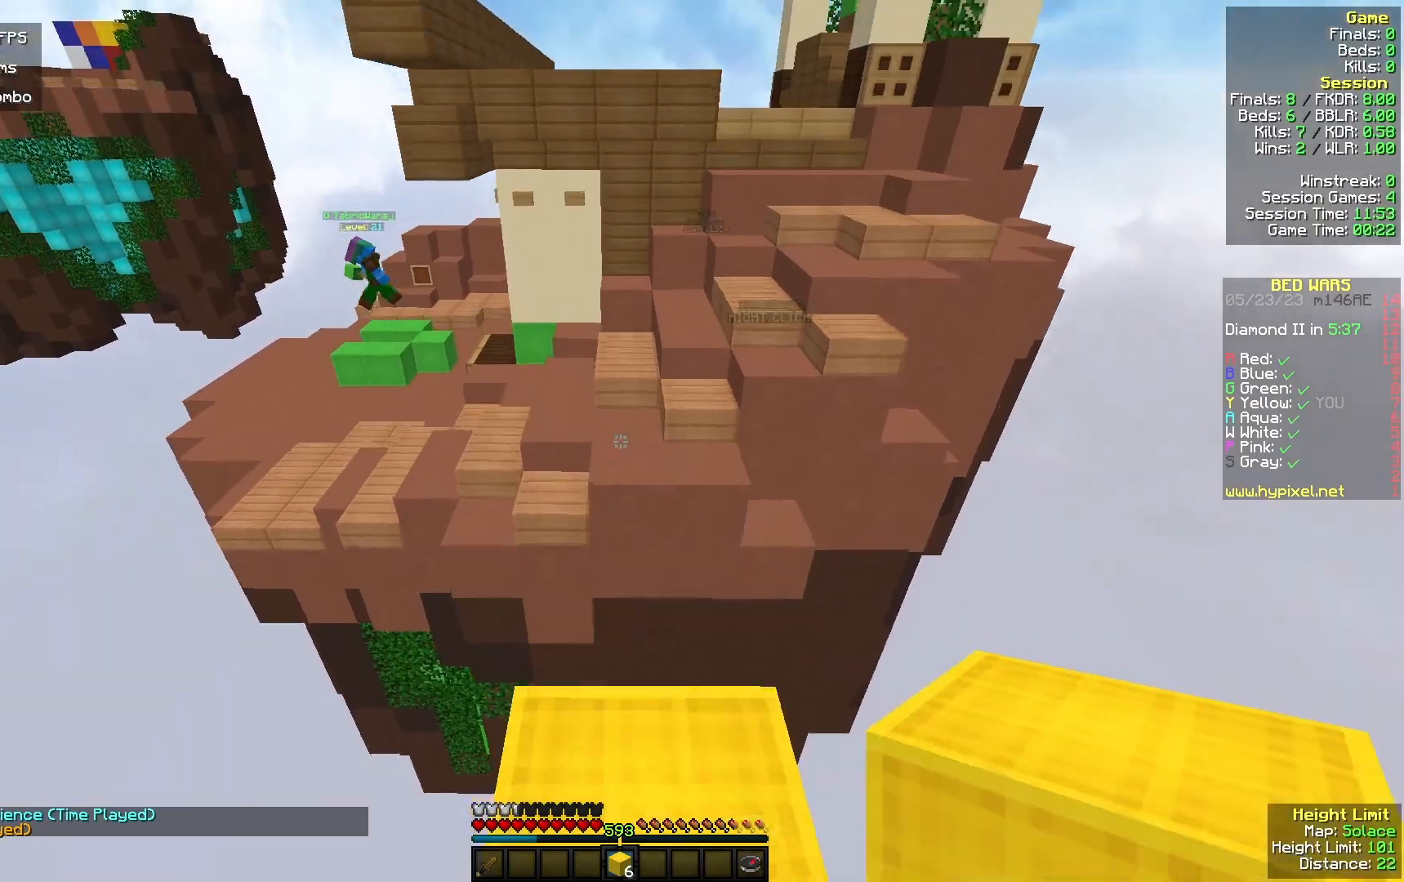
{"keys": ["w"], "mouse": [], "events": []}
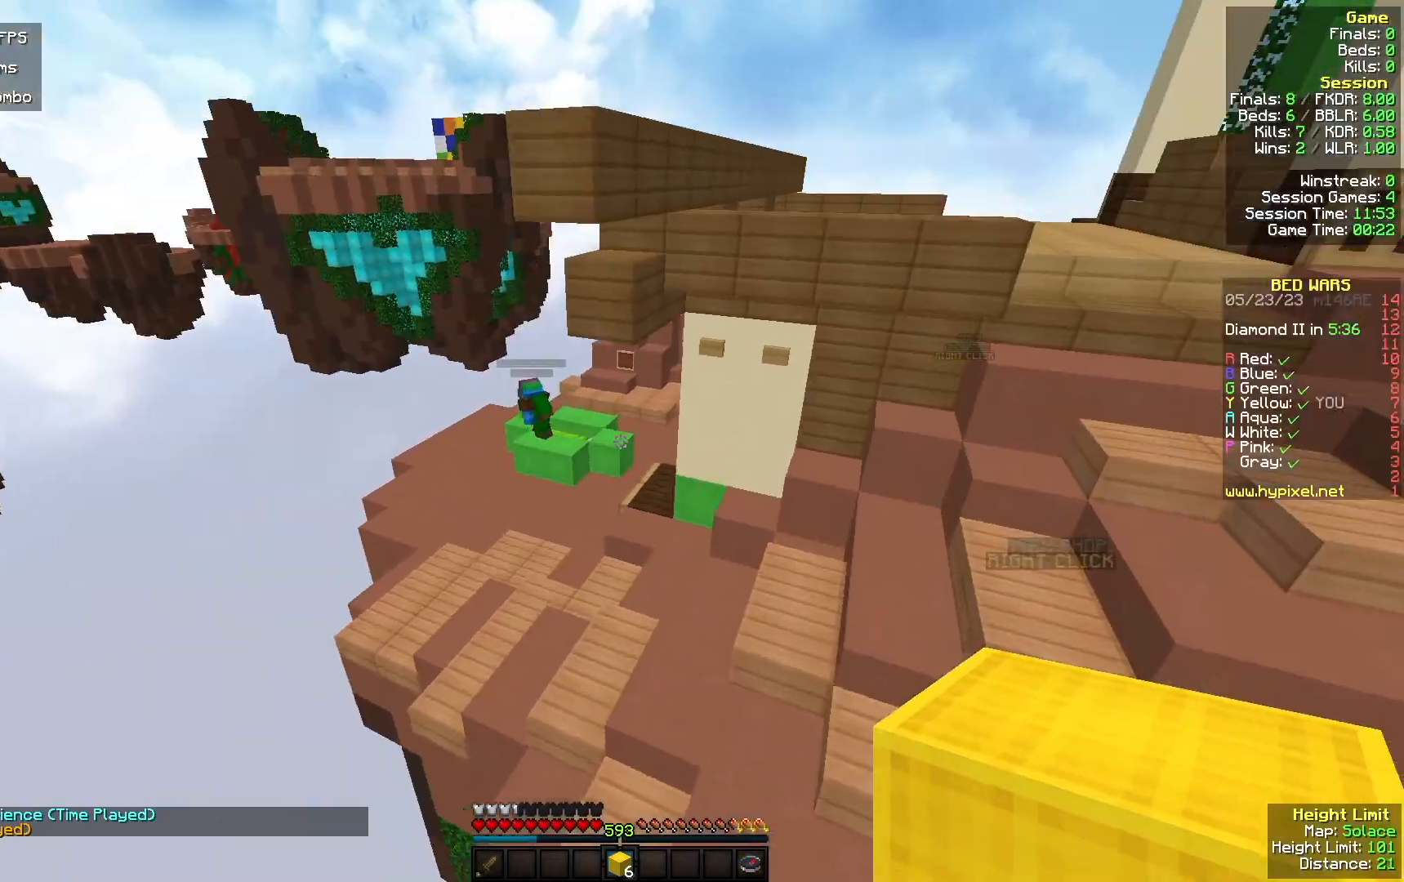
{"keys": ["w"], "mouse": [], "events": [[200, "mouse_left", "down"], [367, "mouse_left", "up"]]}
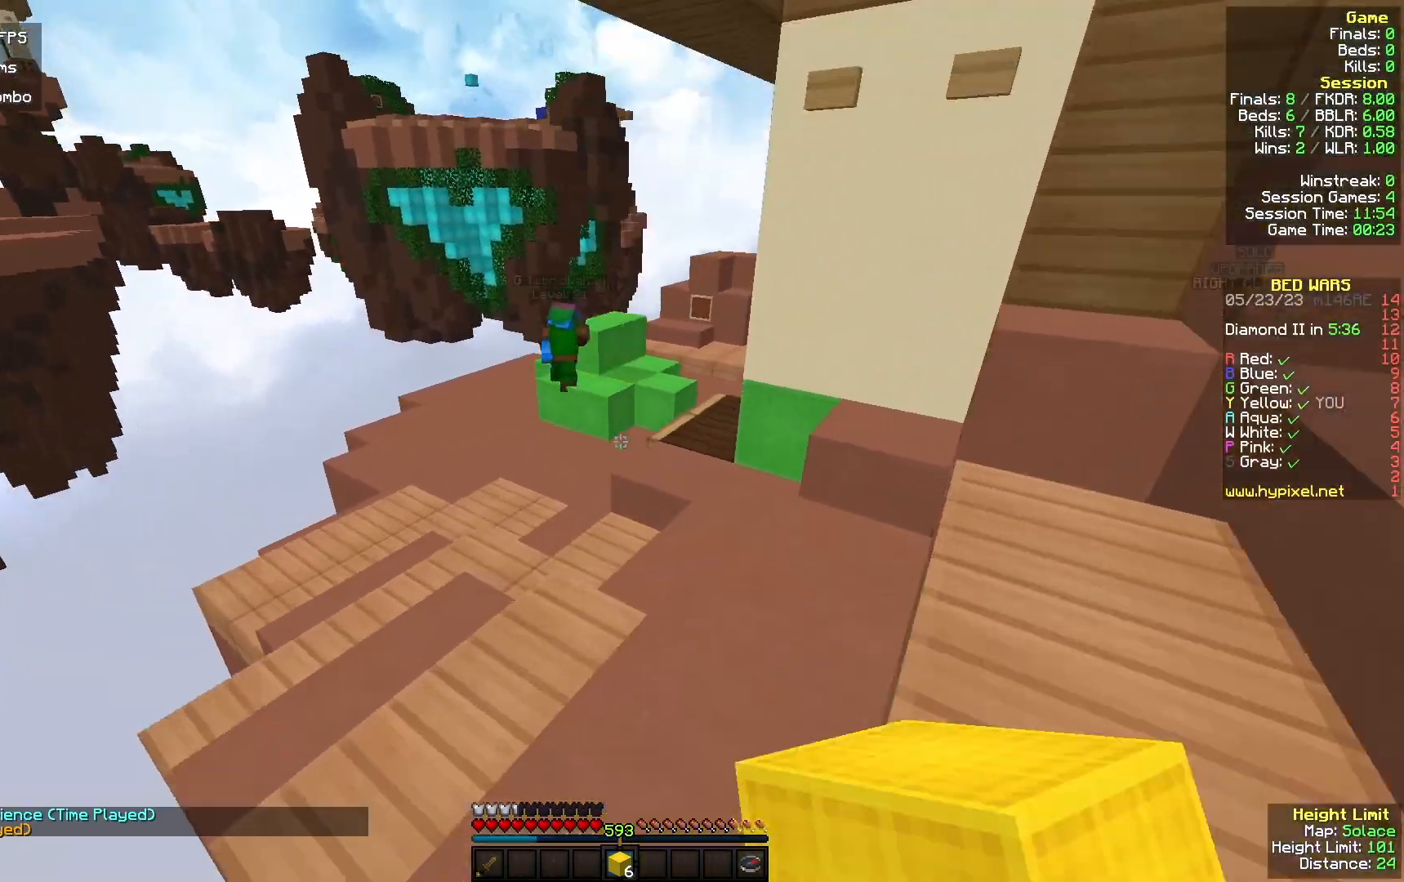
{"keys": ["w"], "mouse": [], "events": []}
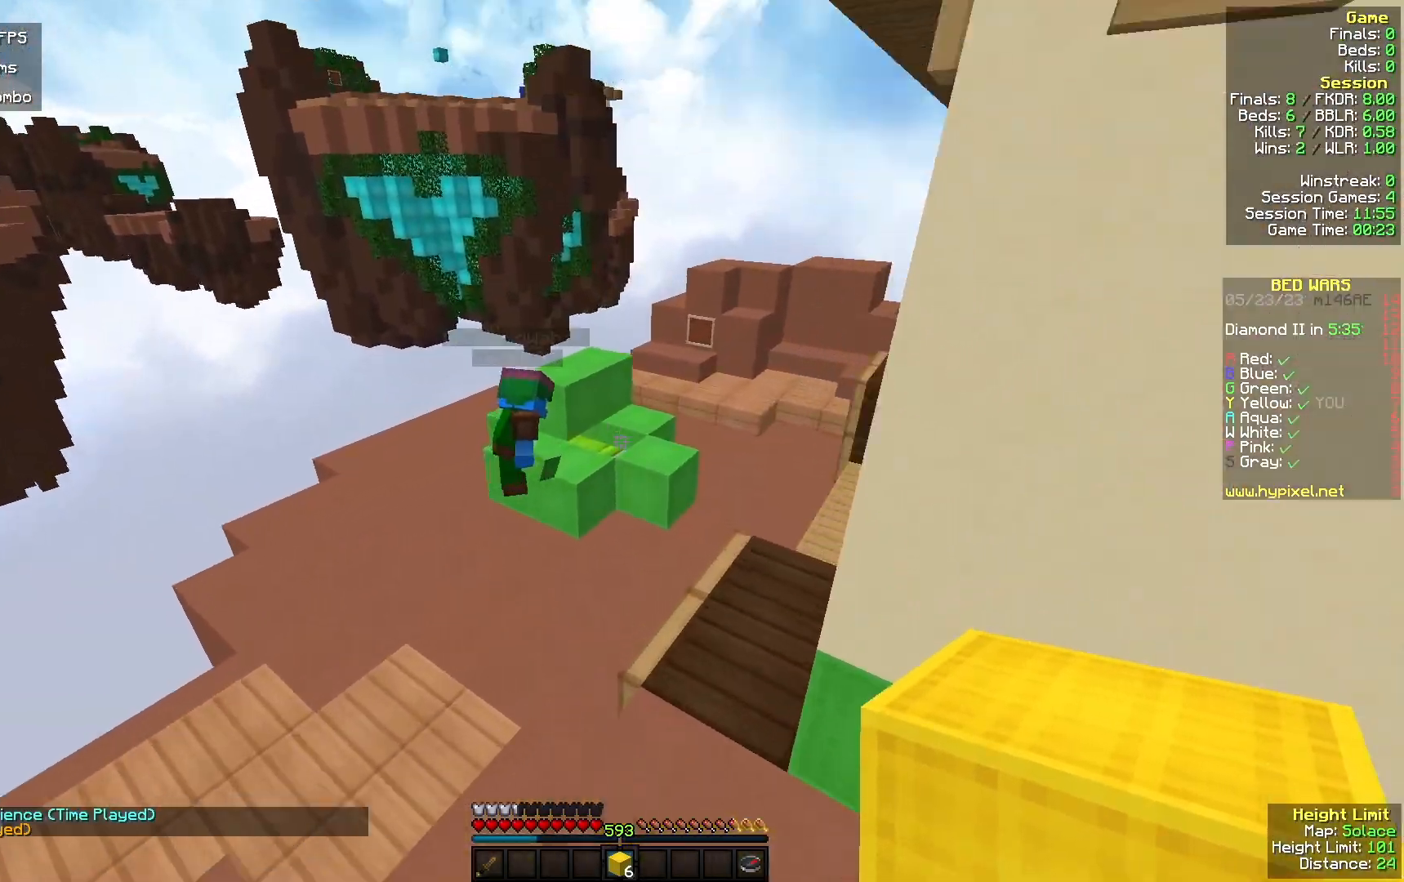
{"keys": ["d", "w"], "mouse": [], "events": [[167, "d", "down"]]}
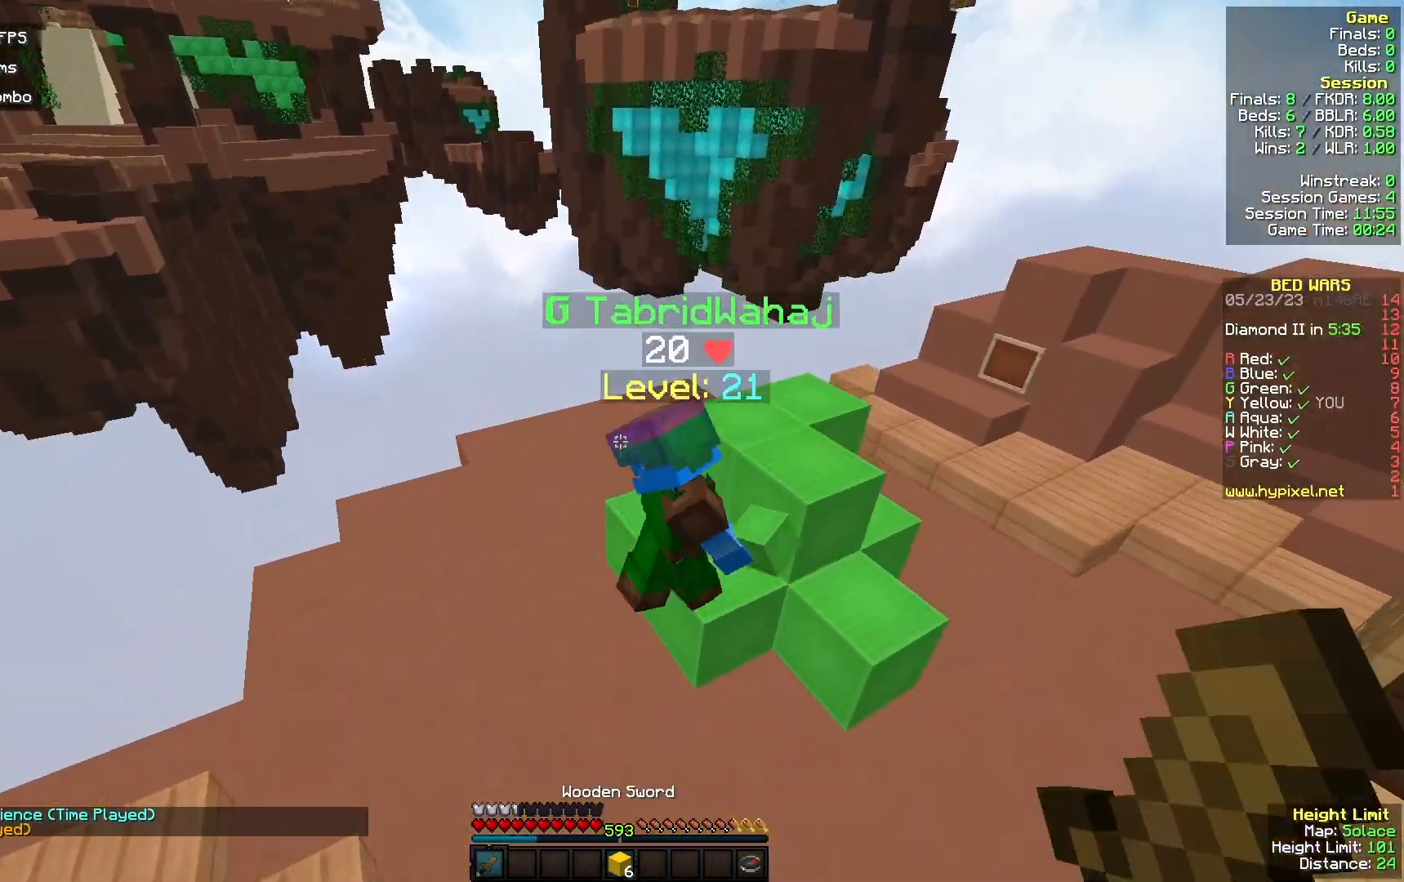
{"keys": ["a", "w"], "mouse": ["left"], "events": [[267, "d", "up"], [267, "mouse_left", "down"], [300, "a", "down"], [367, "w", "up"], [500, "w", "down"]]}
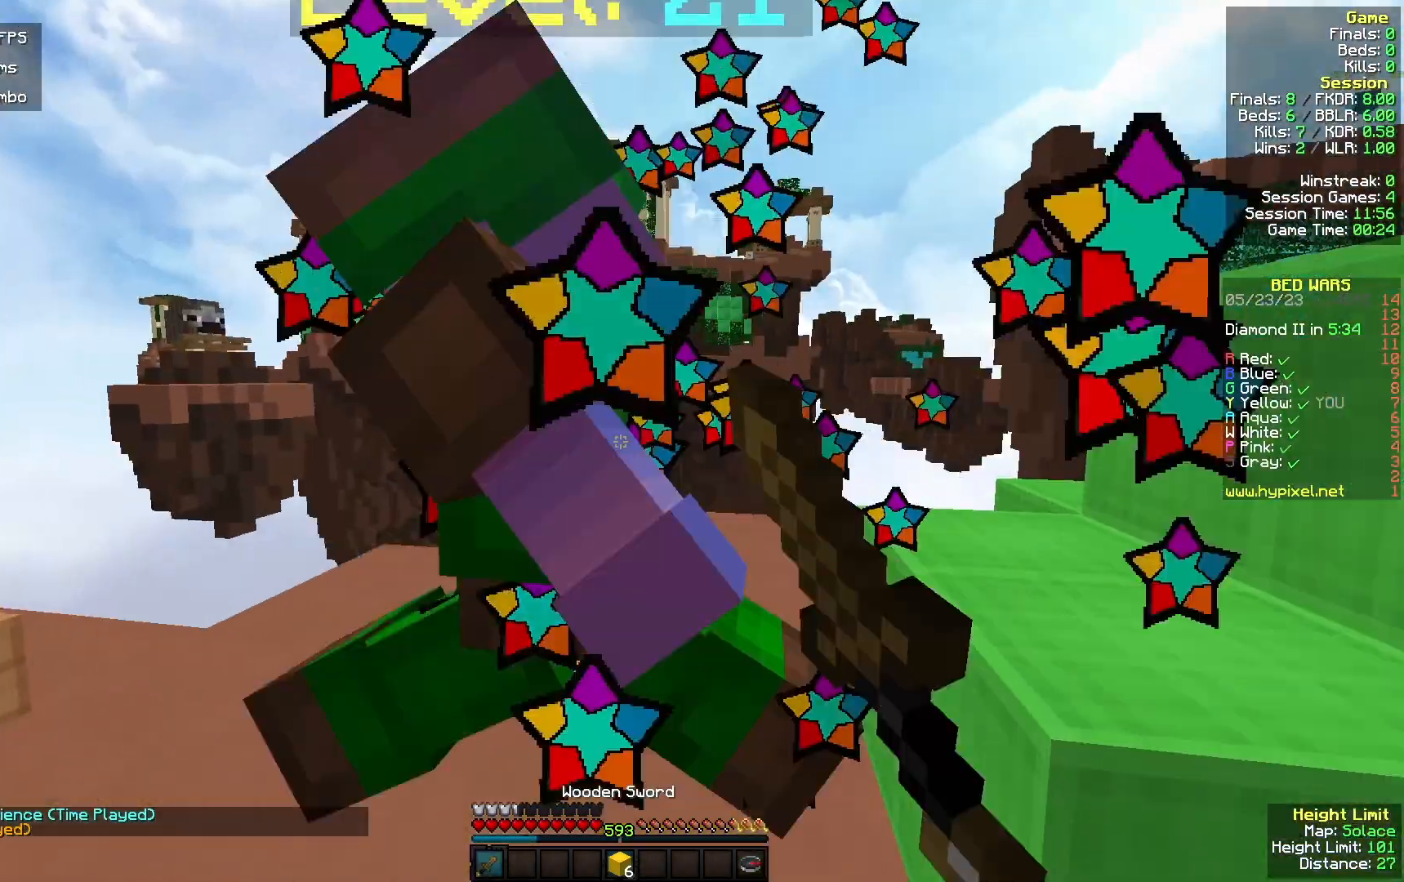
{"keys": ["w"], "mouse": [], "events": [[233, "a", "up"], [300, "w", "up"], [500, "mouse_left", "up"], [500, "w", "down"]]}
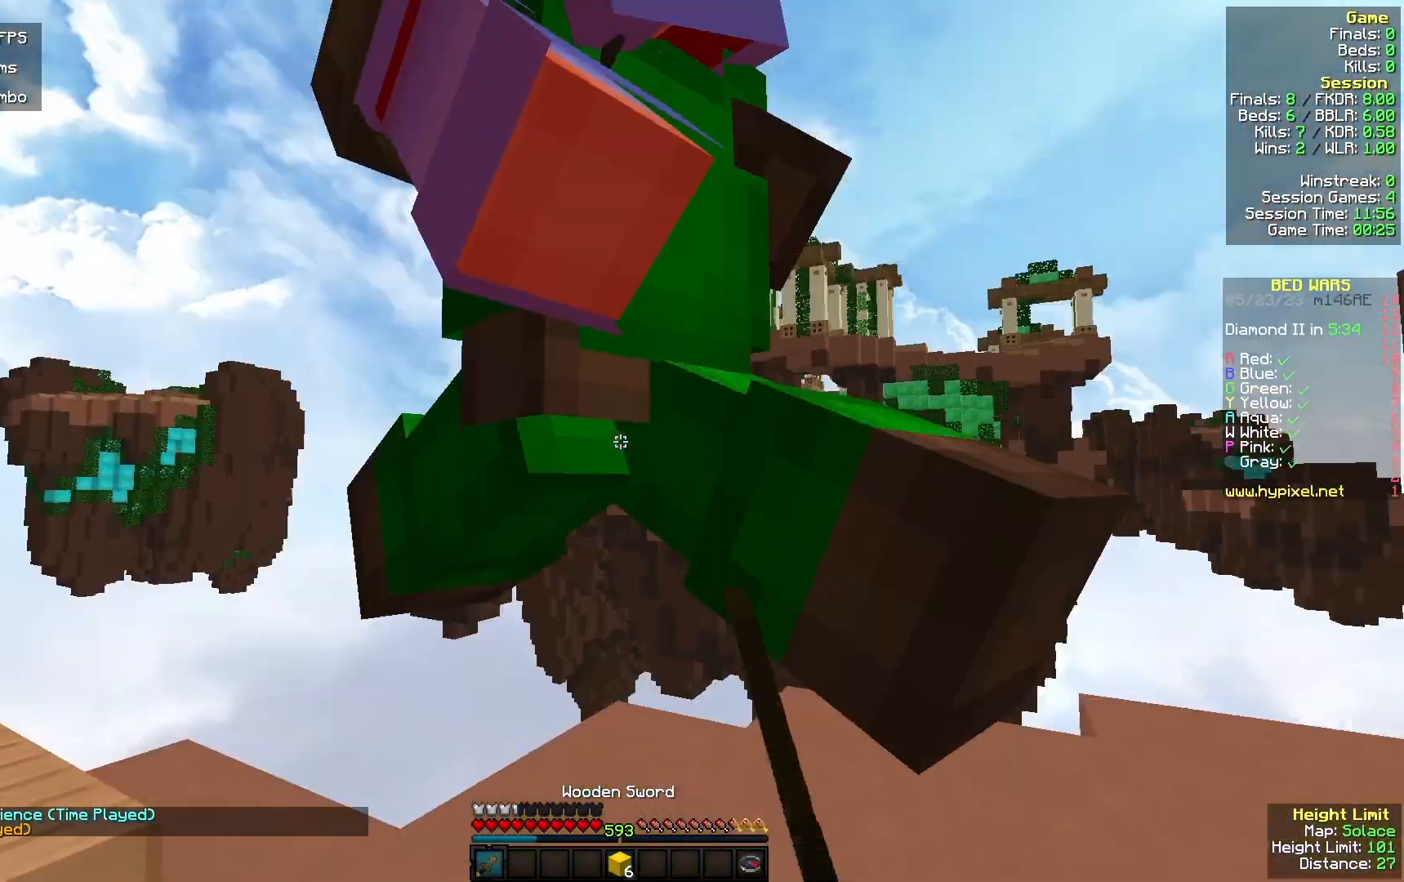
{"keys": ["w"], "mouse": ["left"], "events": [[67, "mouse_left", "down"], [267, "w", "up"], [333, "w", "down"]]}
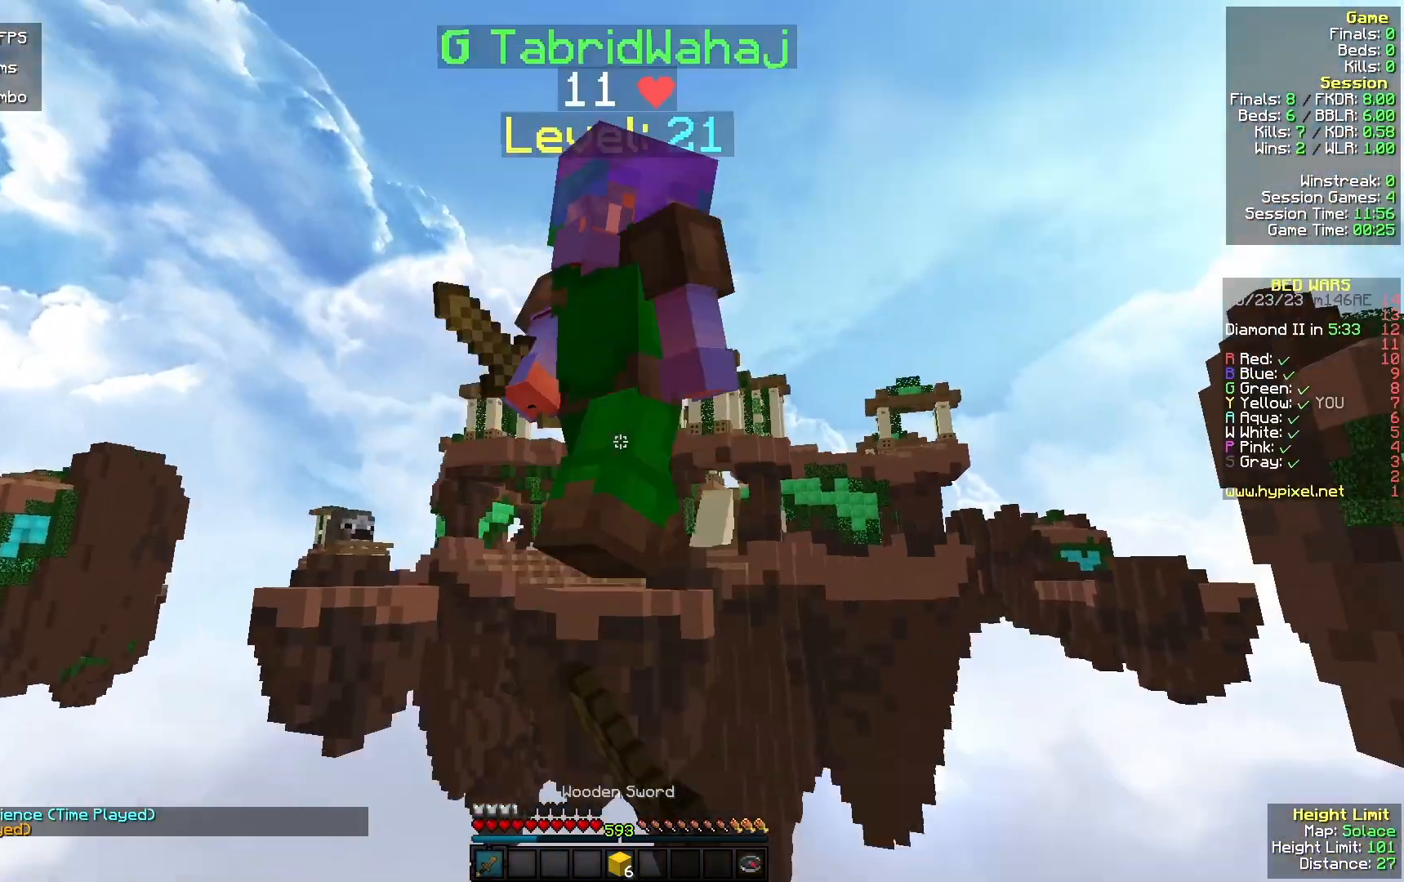
{"keys": [], "mouse": ["left"], "events": [[300, "mouse_left", "up"], [400, "mouse_left", "down"], [467, "w", "up"]]}
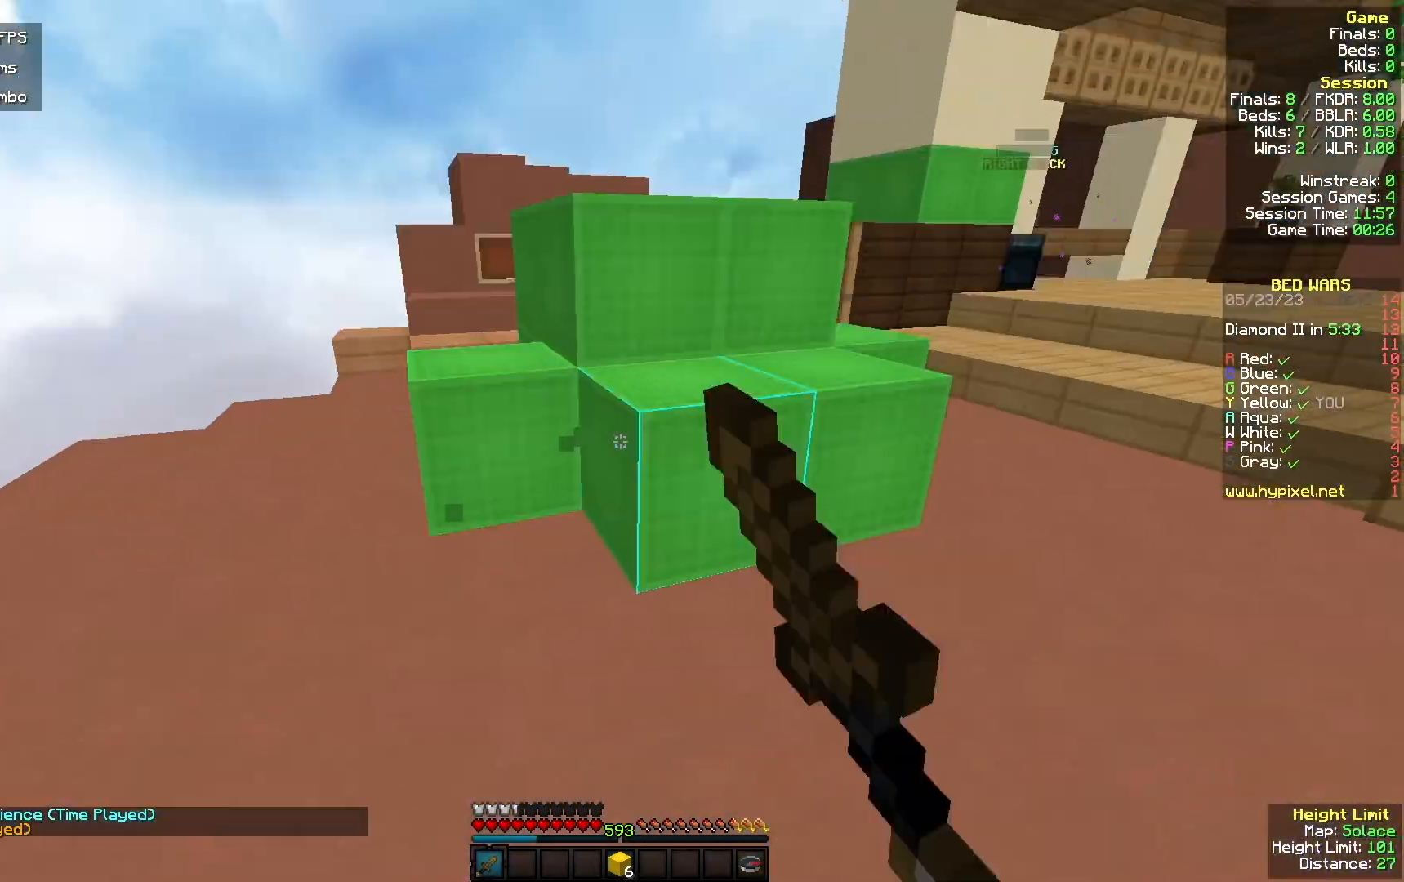
{"keys": ["w"], "mouse": ["left"], "events": [[433, "w", "down"]]}
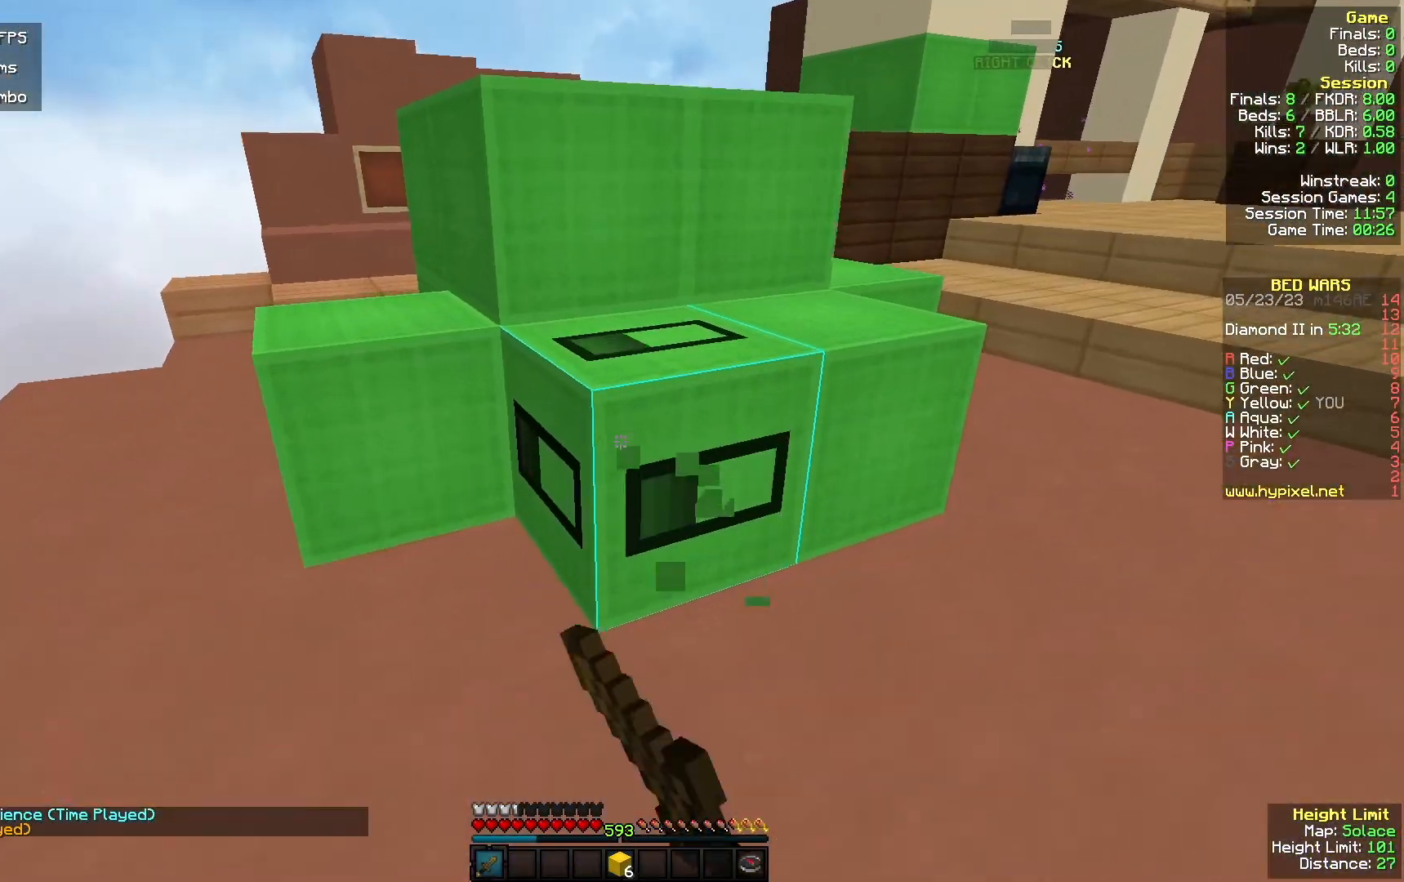
{"keys": ["w"], "mouse": ["left"], "events": [[100, "w", "up"], [367, "w", "down"]]}
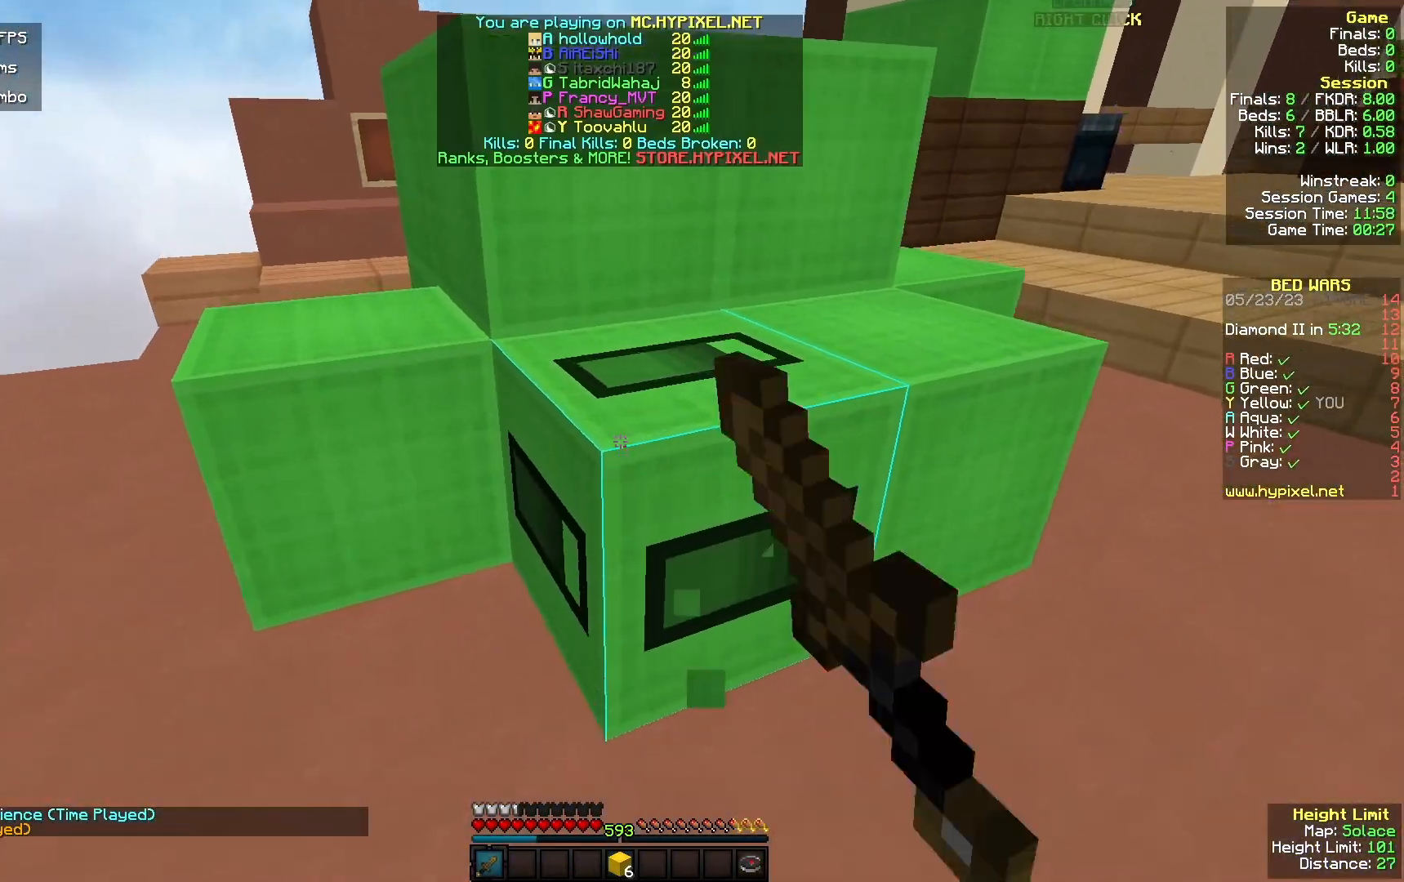
{"keys": [], "mouse": ["left"], "events": [[33, "w", "up"], [300, "w", "down"], [467, "w", "up"]]}
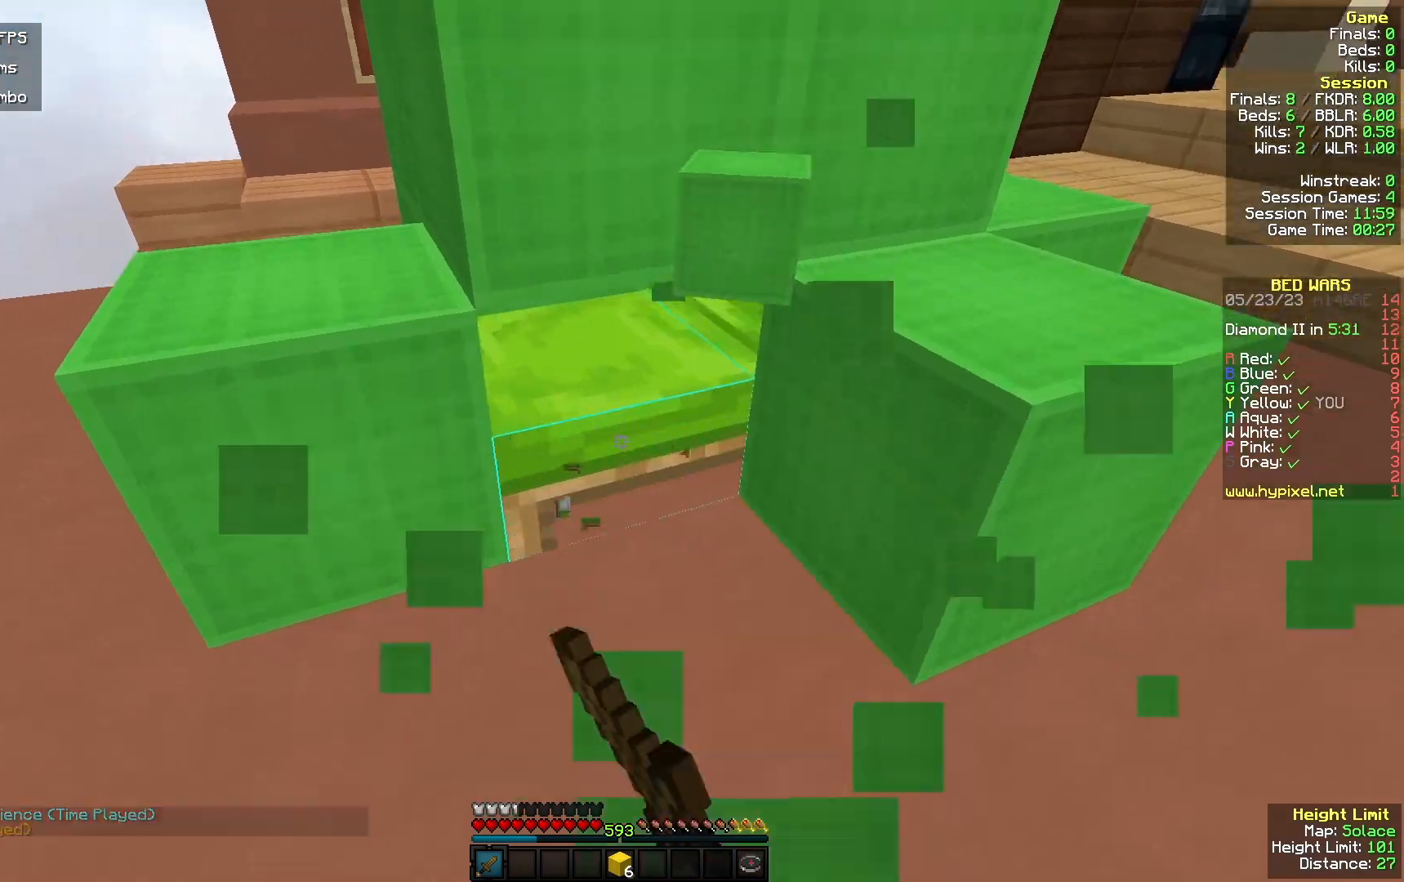
{"keys": ["w"], "mouse": []}